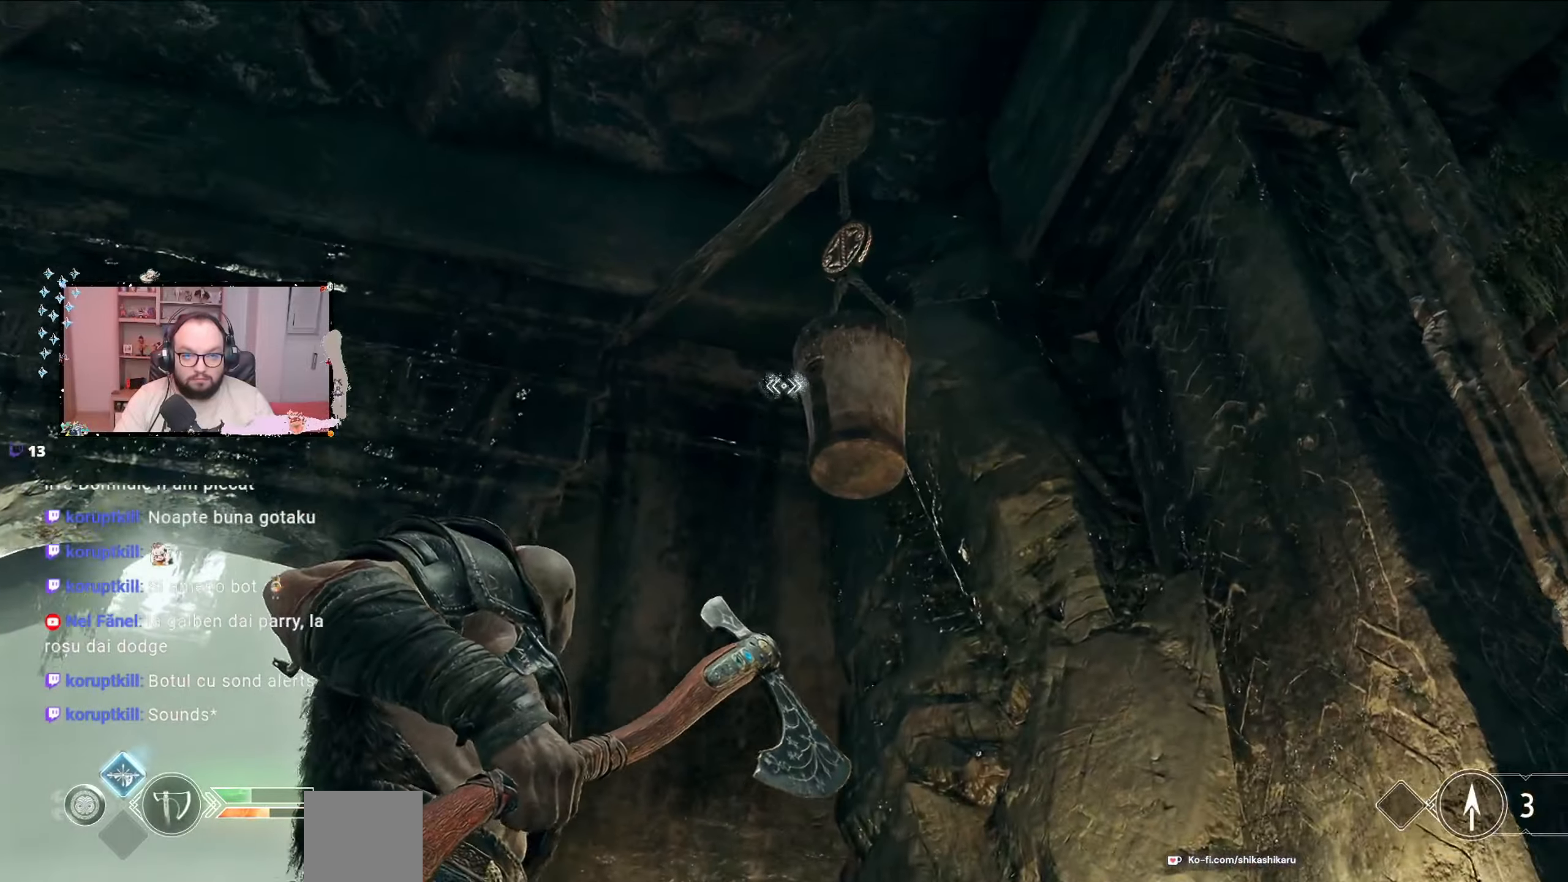
Gameplay with a controller (Xbox layout); each line is a JSON object with the inputs held at the frame after it. "events" lists button and stick changes between this image and that frame as [ms after this image, input, new state], when the widget could be followed in between.
{"buttons": ["L2"], "left_stick": "down-right", "right_stick": "center", "events": [[100, "right_stick", "center"]]}
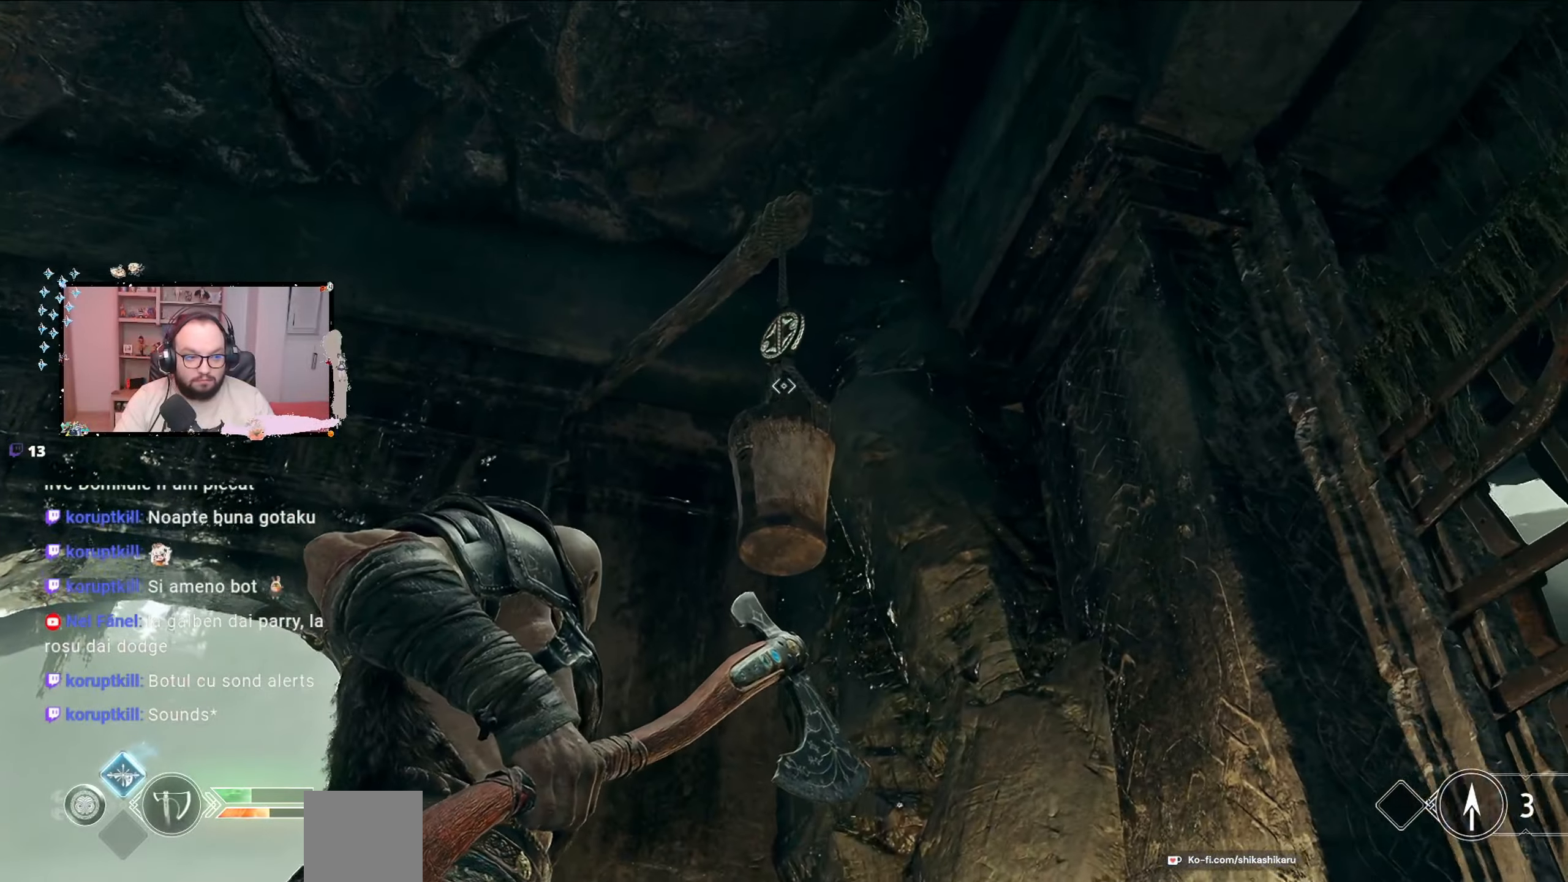
{"buttons": ["L2"], "left_stick": "center", "right_stick": "center", "events": [[233, "left_stick", "center"], [400, "R1", "down"], [467, "R1", "up"]]}
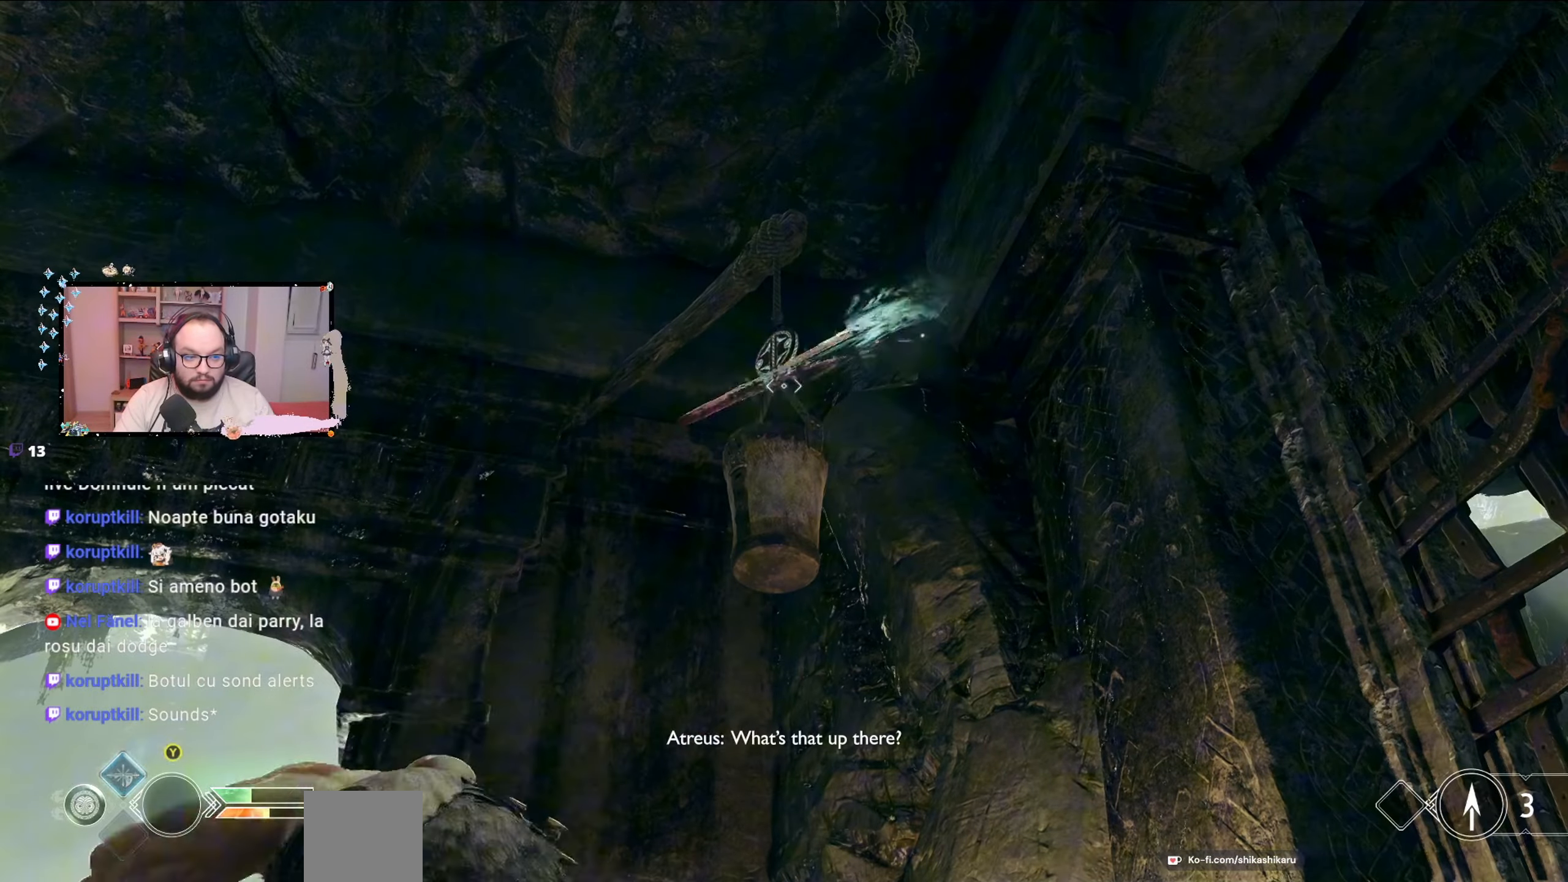
{"buttons": [], "left_stick": "center", "right_stick": "down", "events": [[433, "L2", "up"], [500, "right_stick", "down"]]}
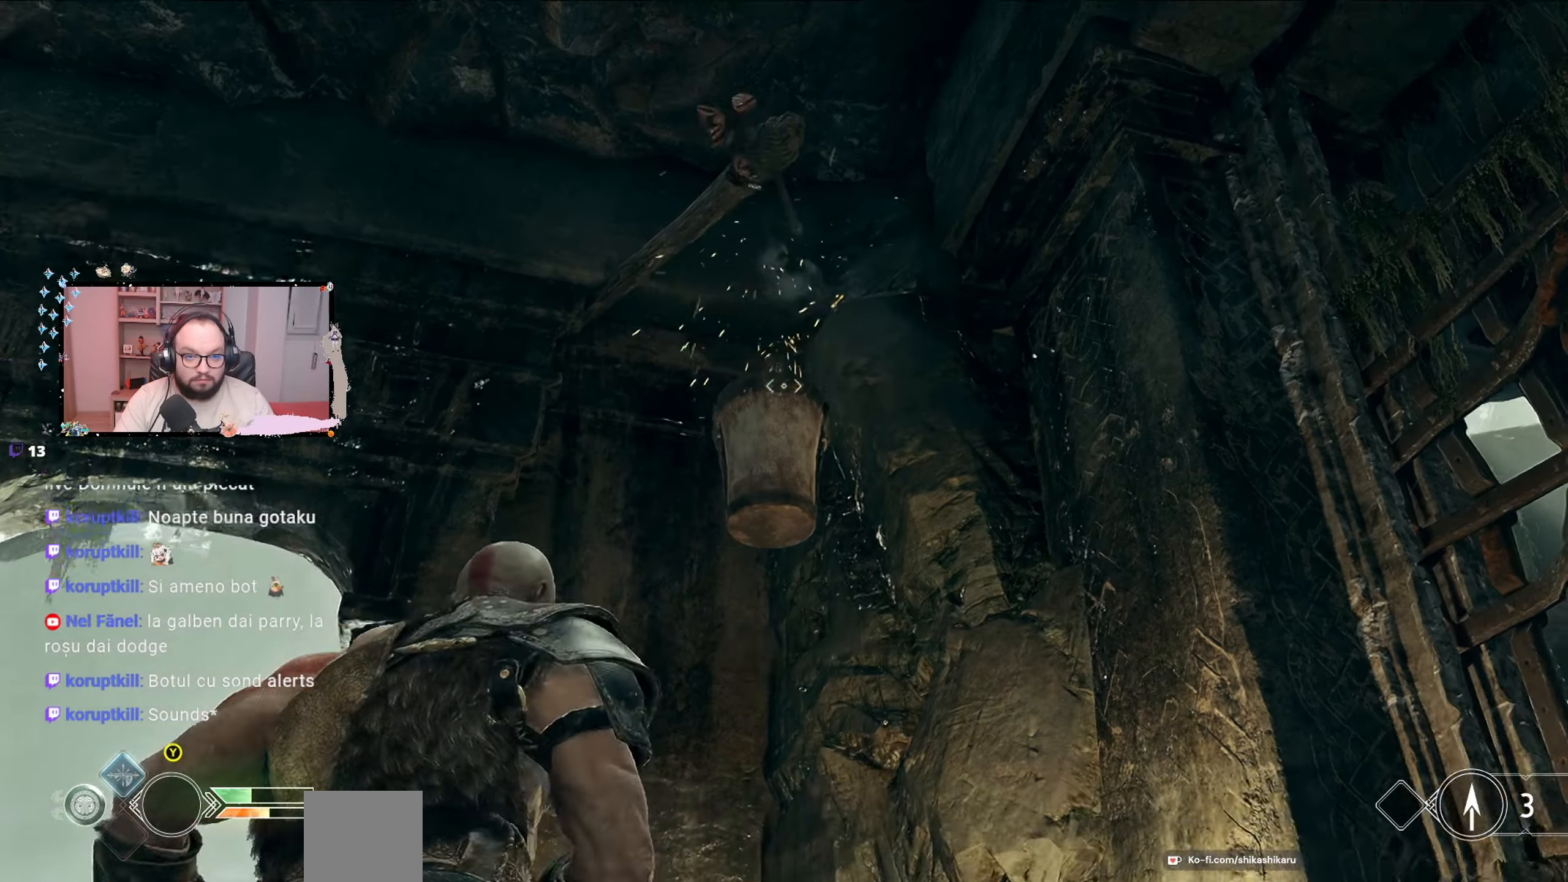
{"buttons": [], "left_stick": "up", "right_stick": "down", "events": [[133, "left_stick", "up"]]}
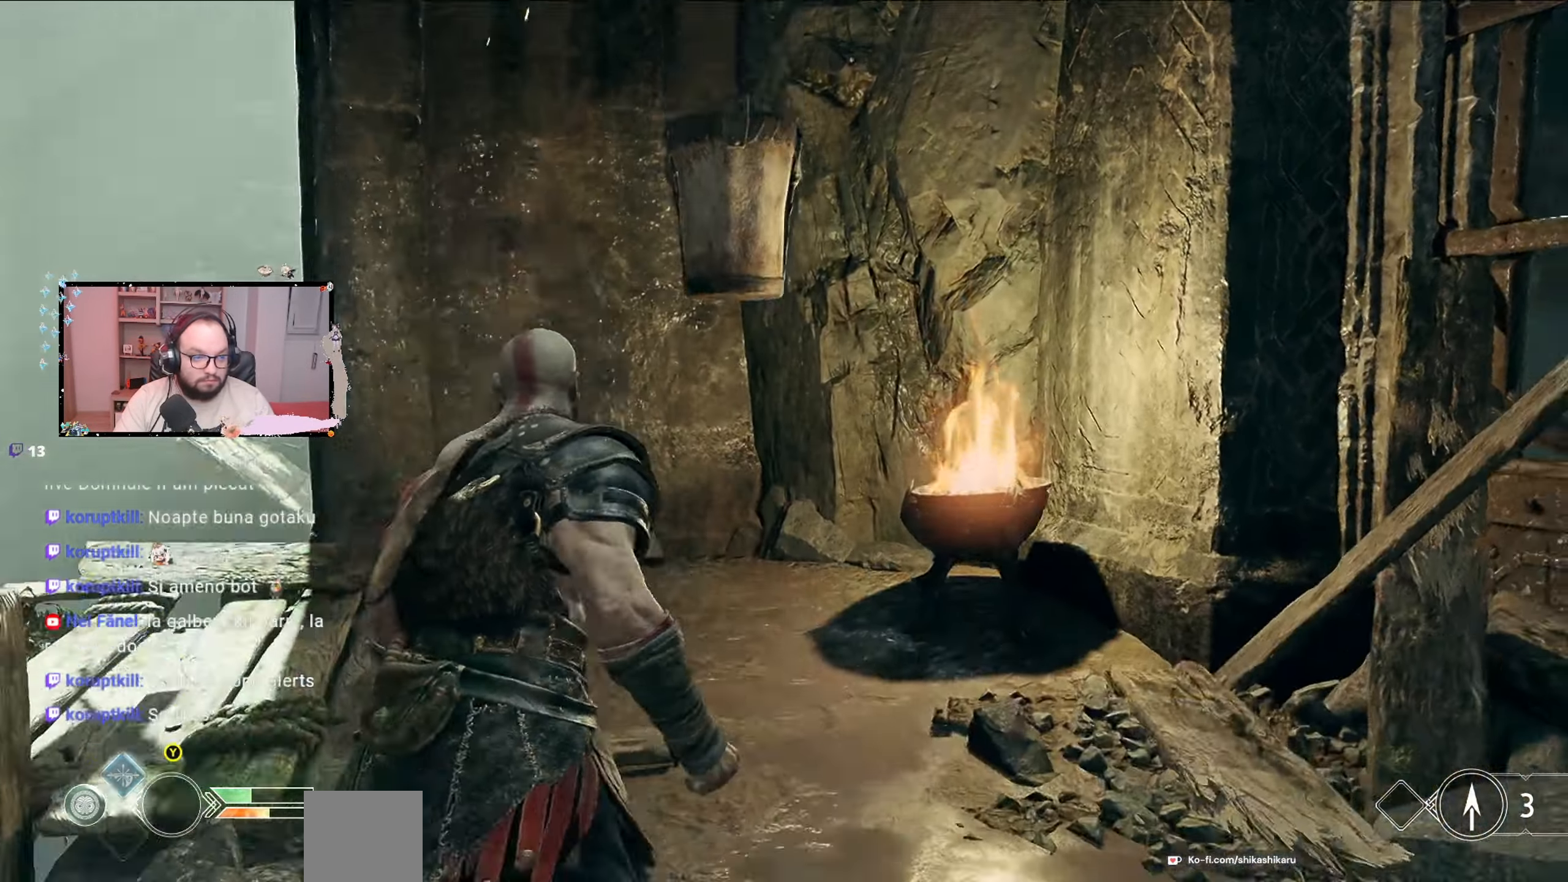
{"buttons": [], "left_stick": "up", "right_stick": "center", "events": [[367, "right_stick", "center"]]}
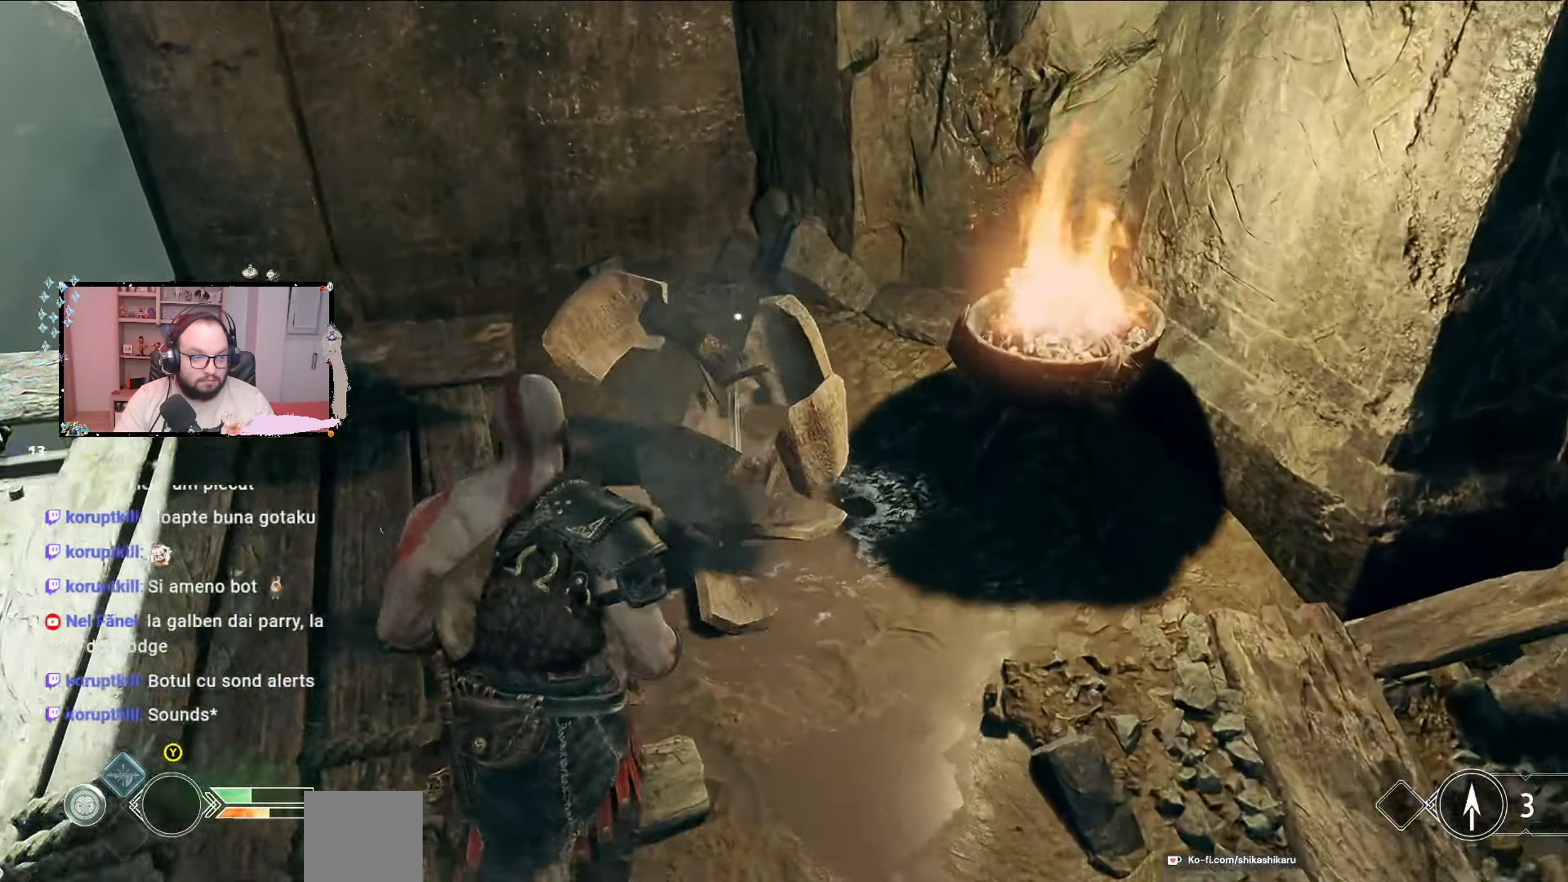
{"buttons": [], "left_stick": "center", "right_stick": "center", "events": [[233, "X", "down"], [333, "X", "up"], [433, "X", "down"], [467, "X", "up"], [500, "left_stick", "center"]]}
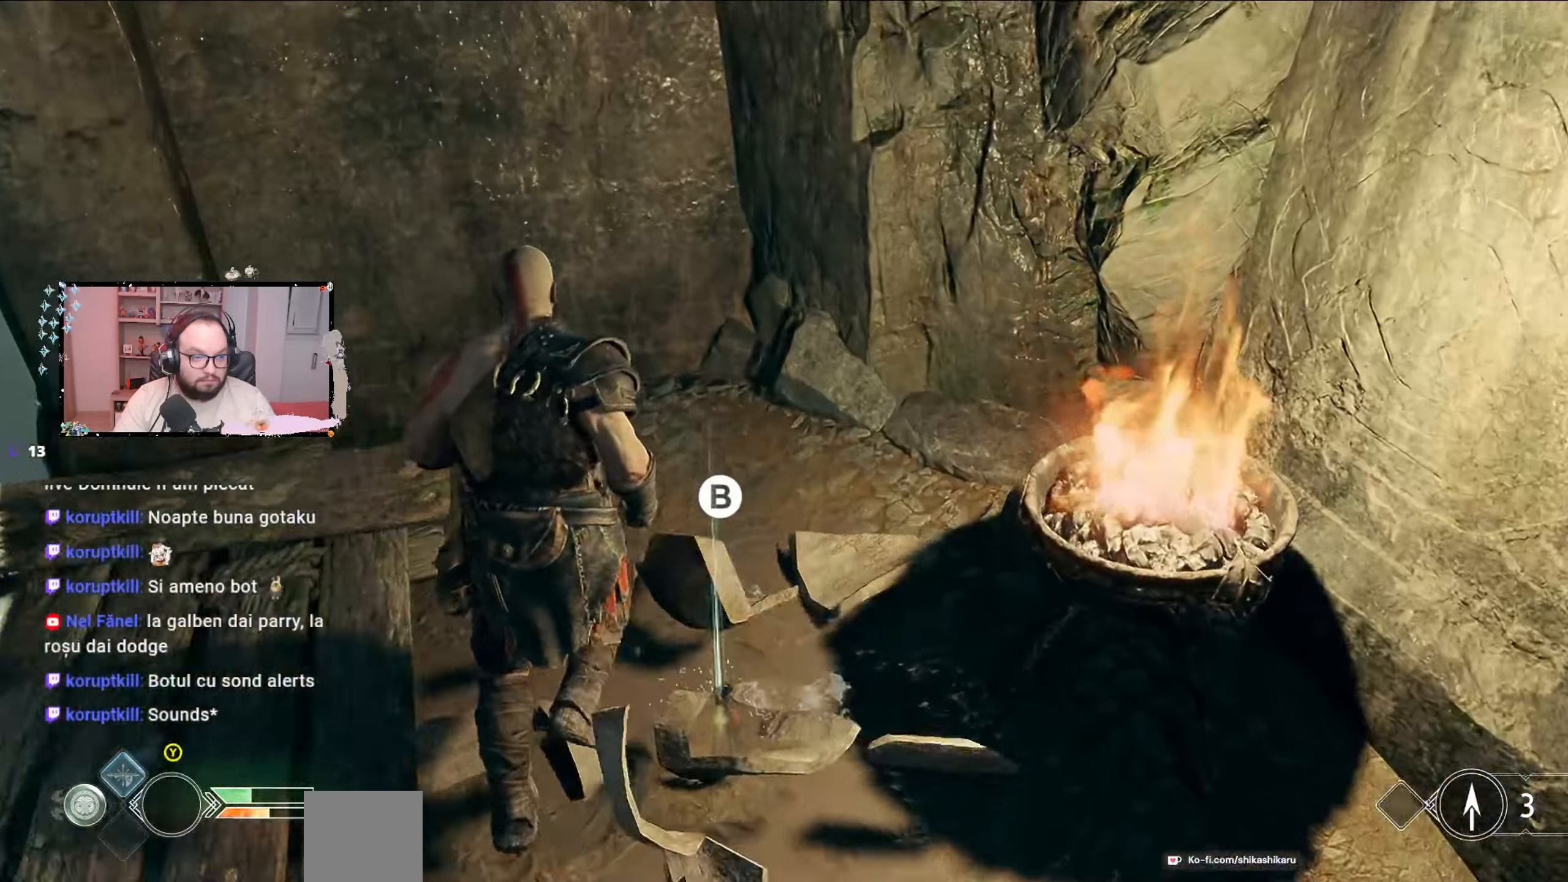
{"buttons": [], "left_stick": "center", "right_stick": "center", "events": [[100, "X", "down"], [167, "X", "up"]]}
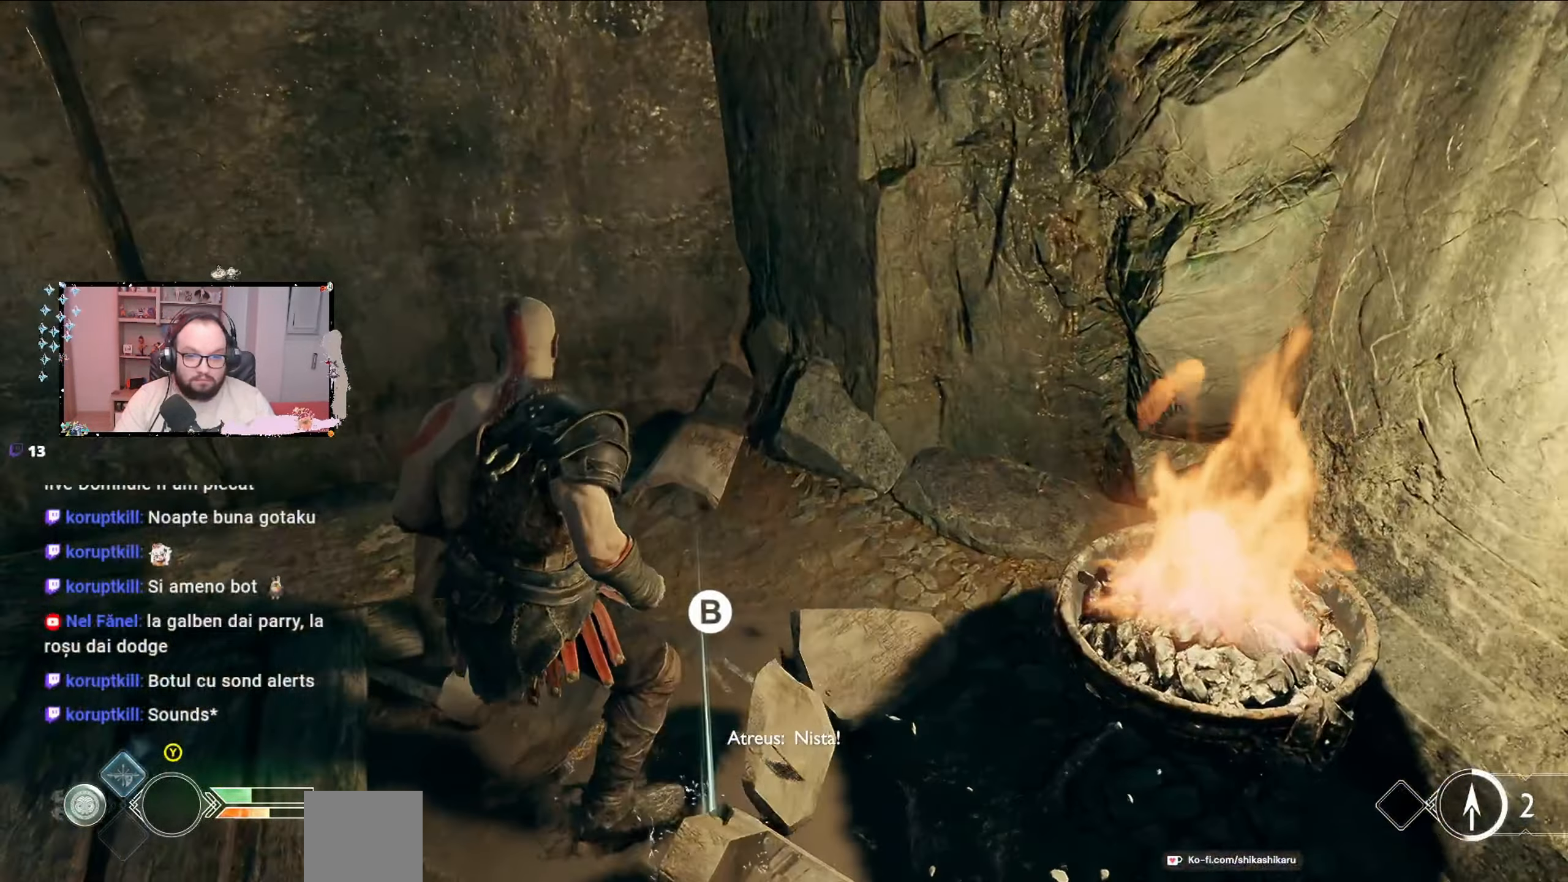
{"buttons": [], "left_stick": "center", "right_stick": "left", "events": [[100, "B", "down"], [200, "B", "up"], [433, "right_stick", "left"]]}
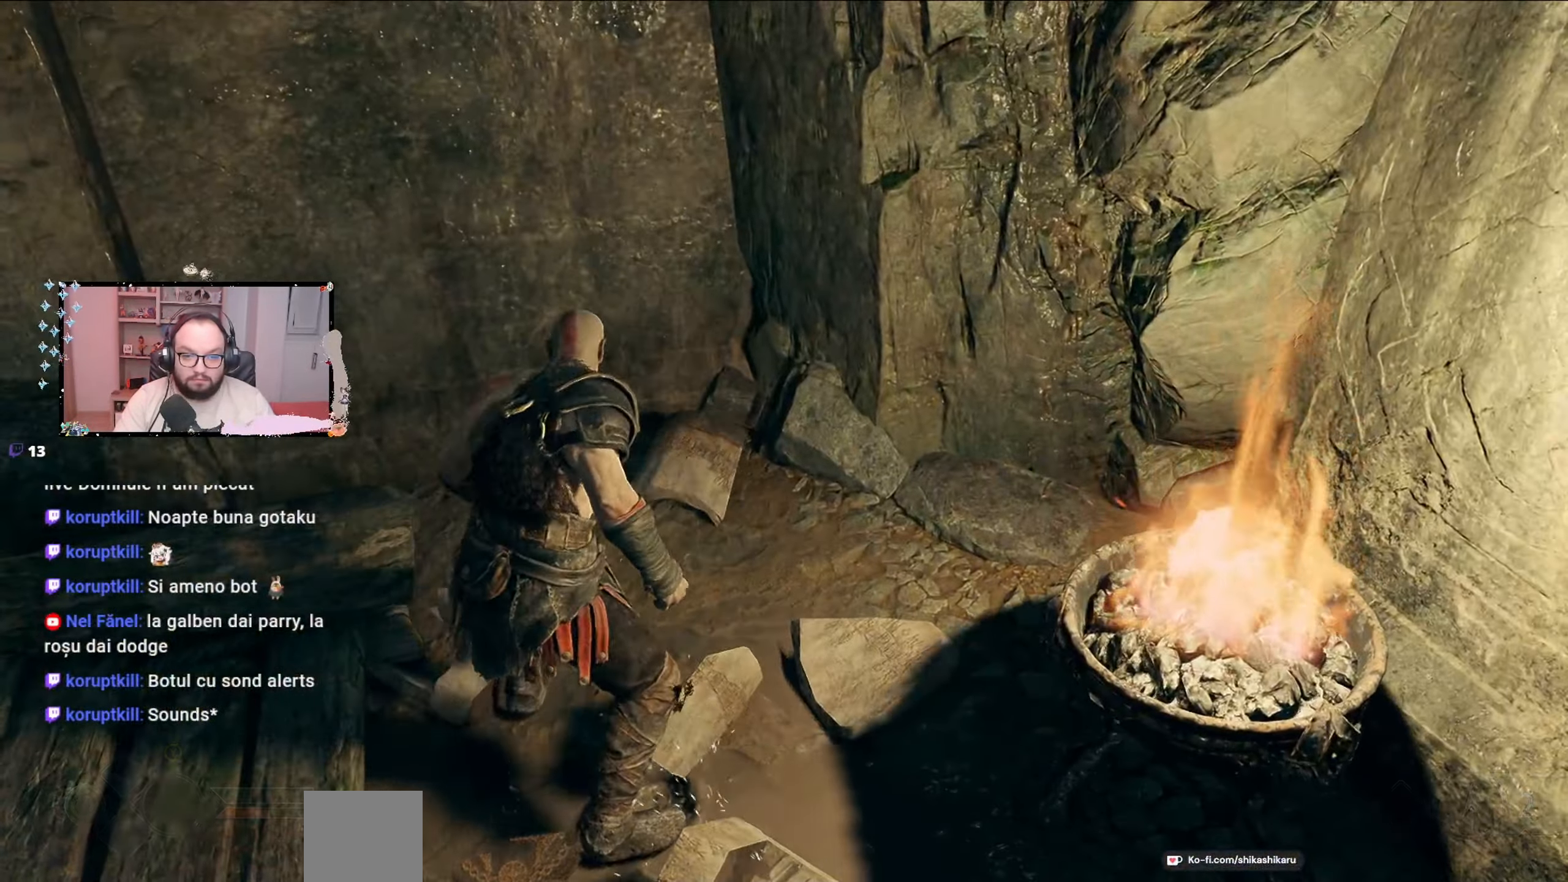
{"buttons": [], "left_stick": "down-left", "right_stick": "left", "events": [[133, "left_stick", "down-left"]]}
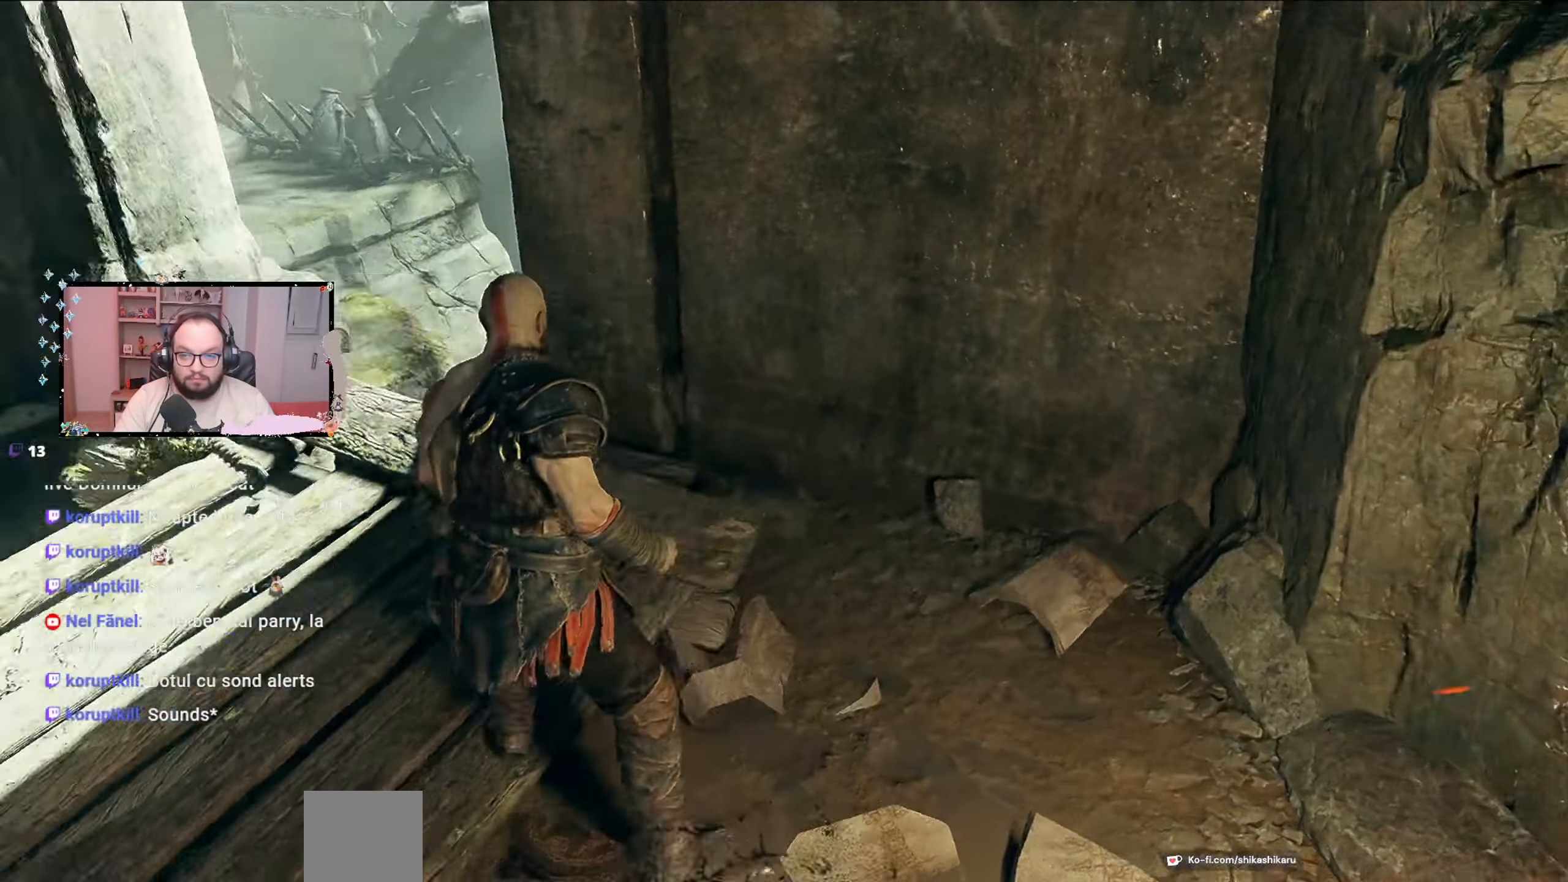
{"buttons": [], "left_stick": "center", "right_stick": "left", "events": [[467, "left_stick", "center"]]}
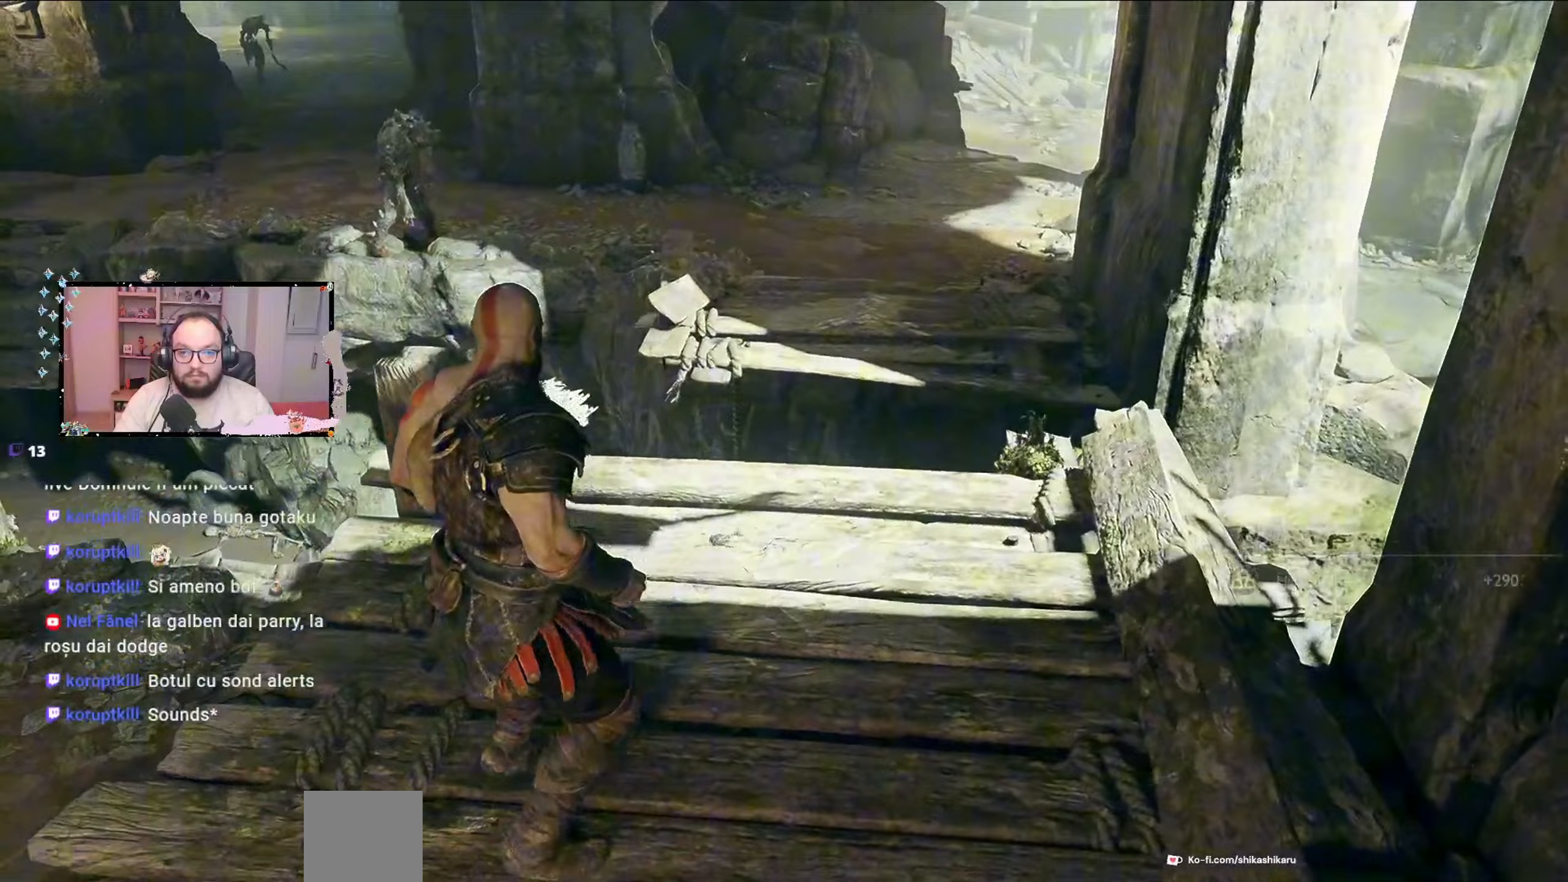
{"buttons": [], "left_stick": "center", "right_stick": "left", "events": [[167, "right_stick", "center"], [233, "left_stick", "down"], [267, "Y", "down"], [333, "Y", "up"], [433, "left_stick", "center"], [500, "right_stick", "left"]]}
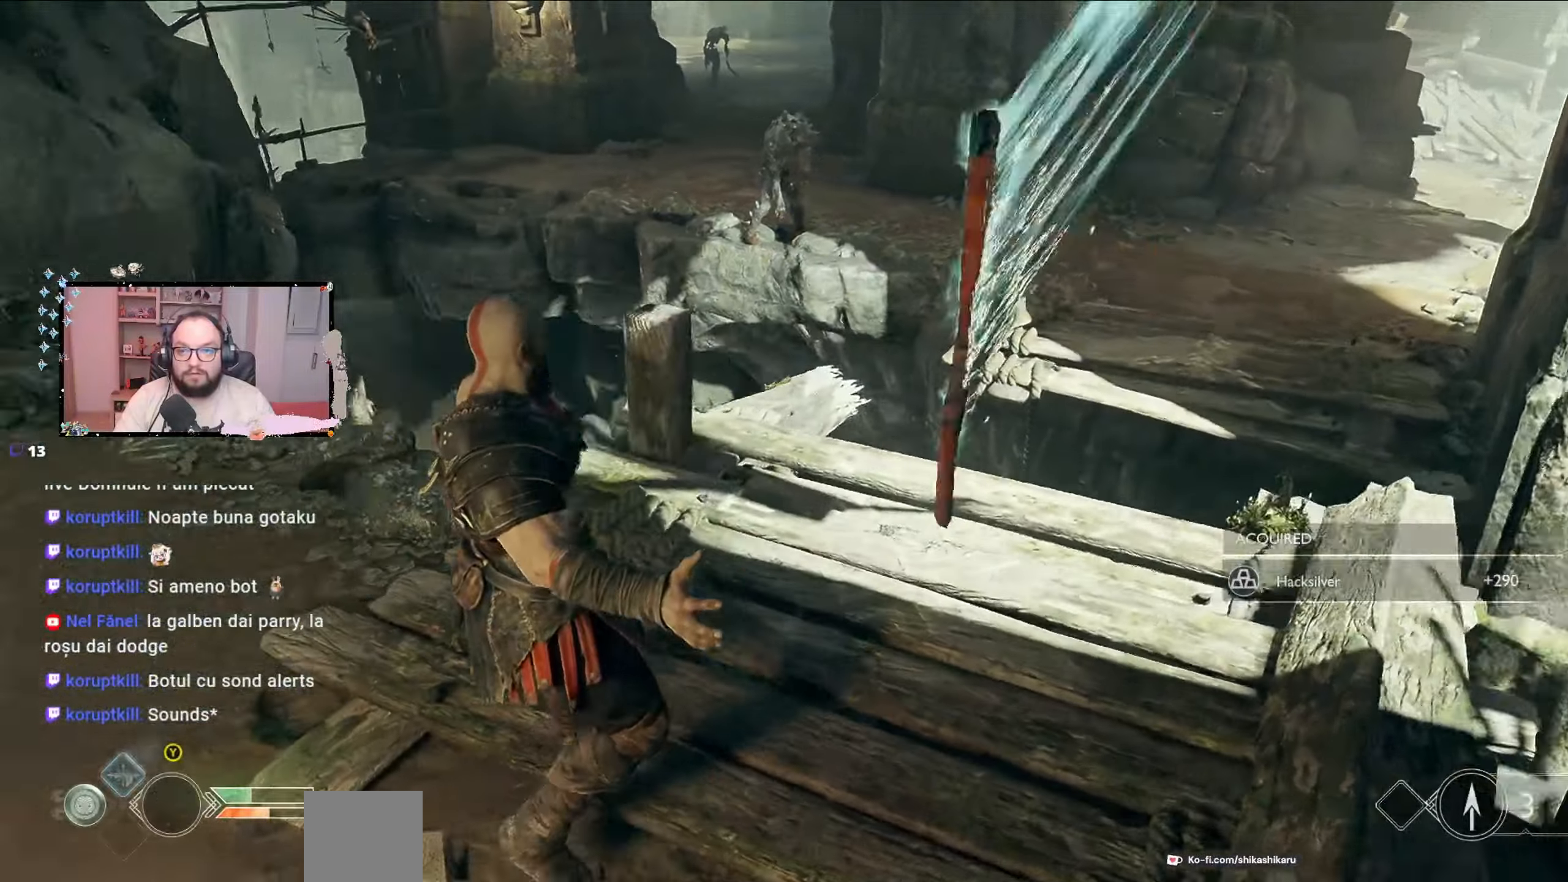
{"buttons": [], "left_stick": "down-right", "right_stick": "left", "events": [[267, "left_stick", "down-right"]]}
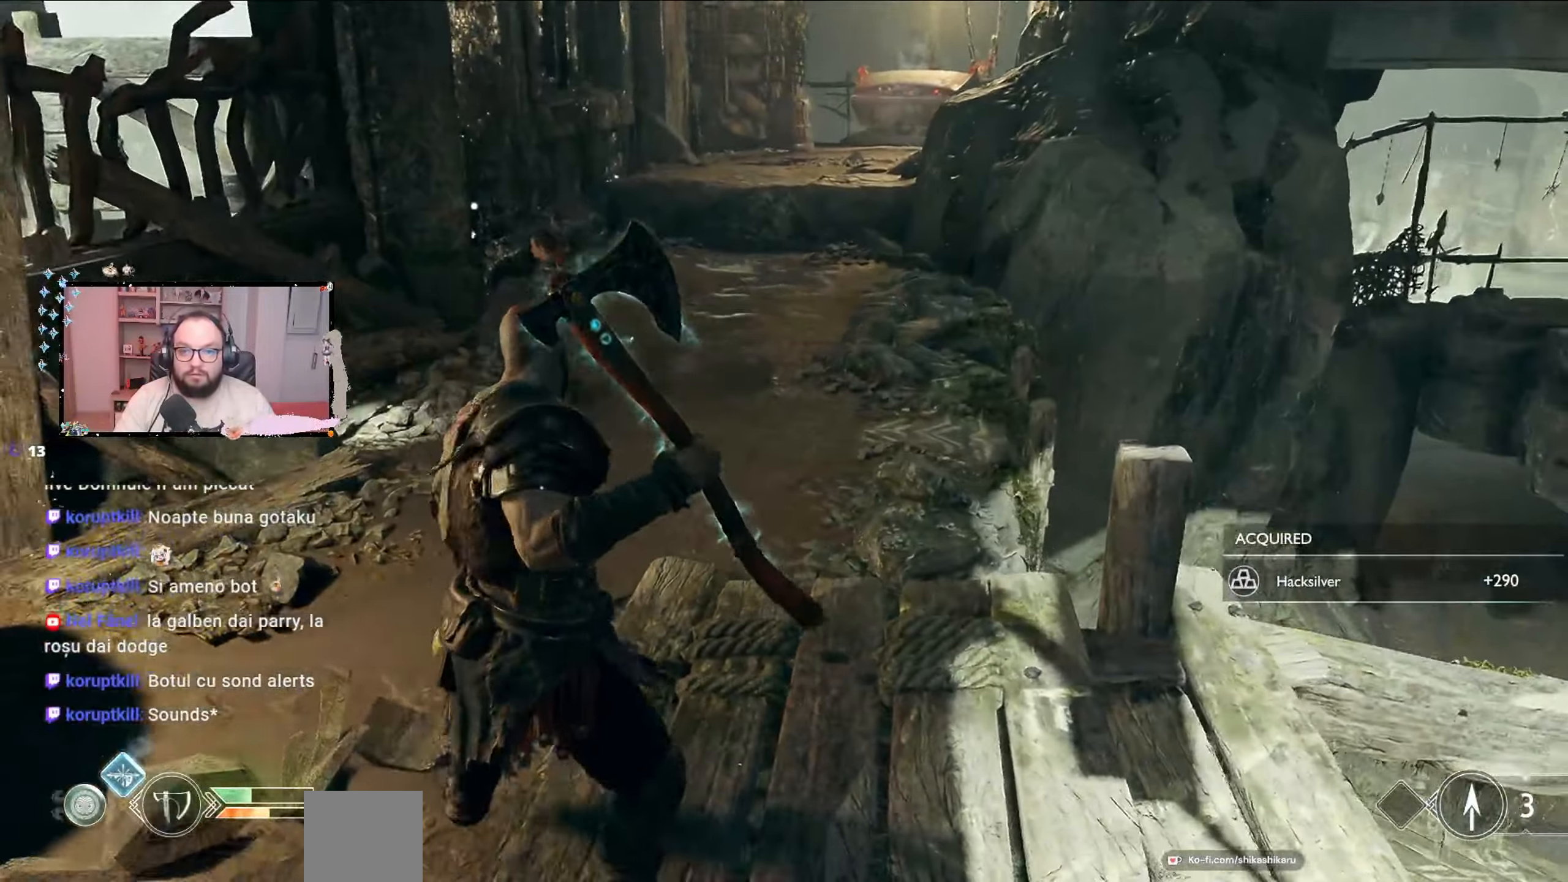
{"buttons": [], "left_stick": "up-left", "right_stick": "center", "events": [[133, "left_stick", "center"], [133, "right_stick", "center"], [200, "left_stick", "up-left"]]}
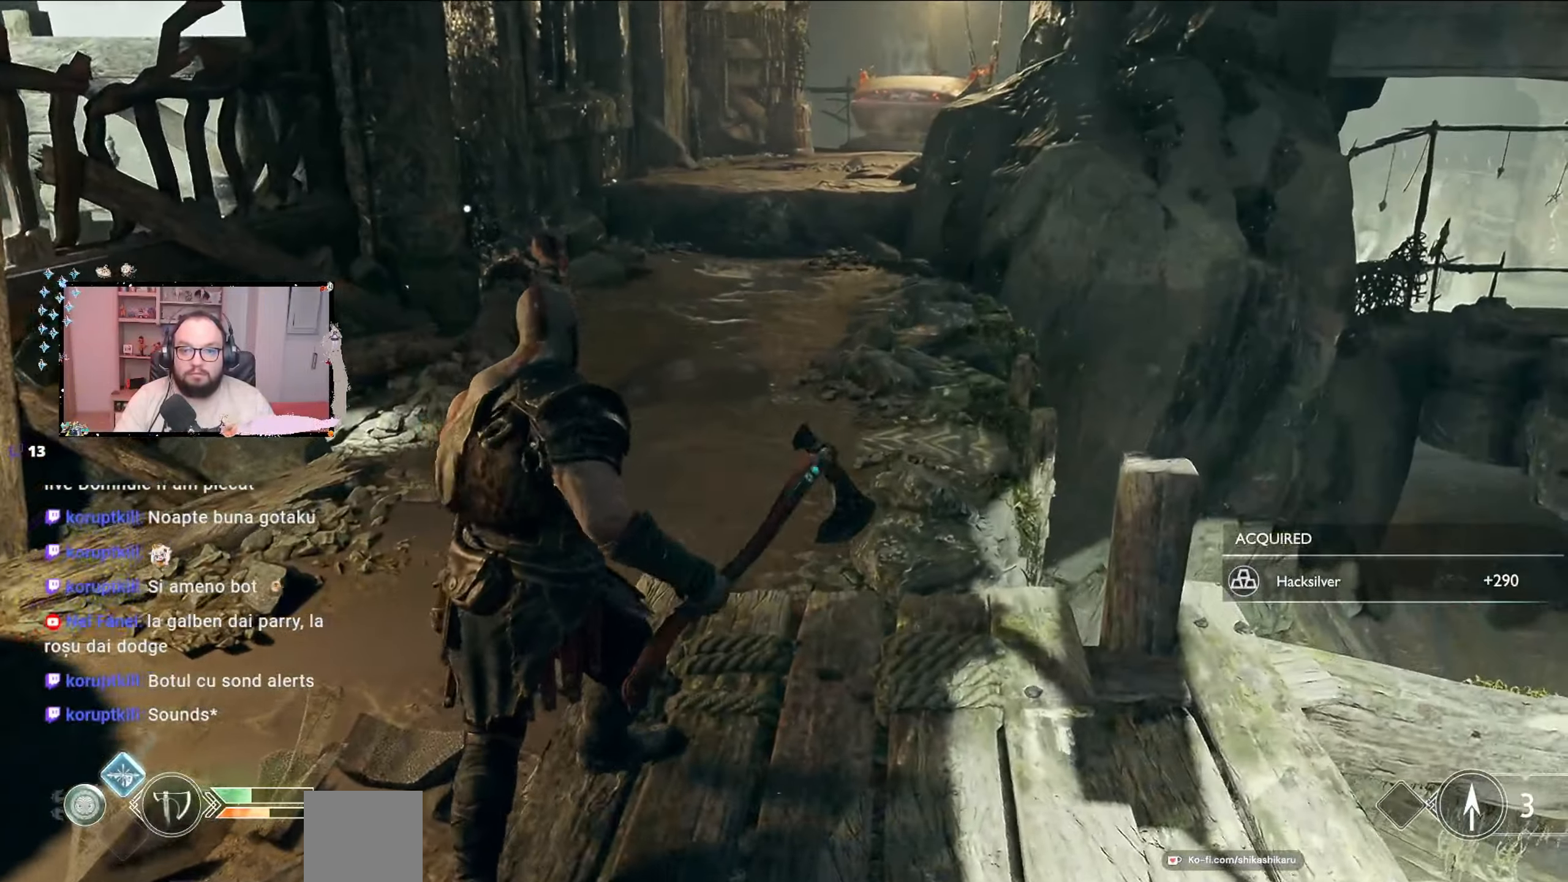
{"buttons": [], "left_stick": "up", "right_stick": "center", "events": [[167, "left_stick", "up"], [200, "right_stick", "left"], [400, "right_stick", "center"]]}
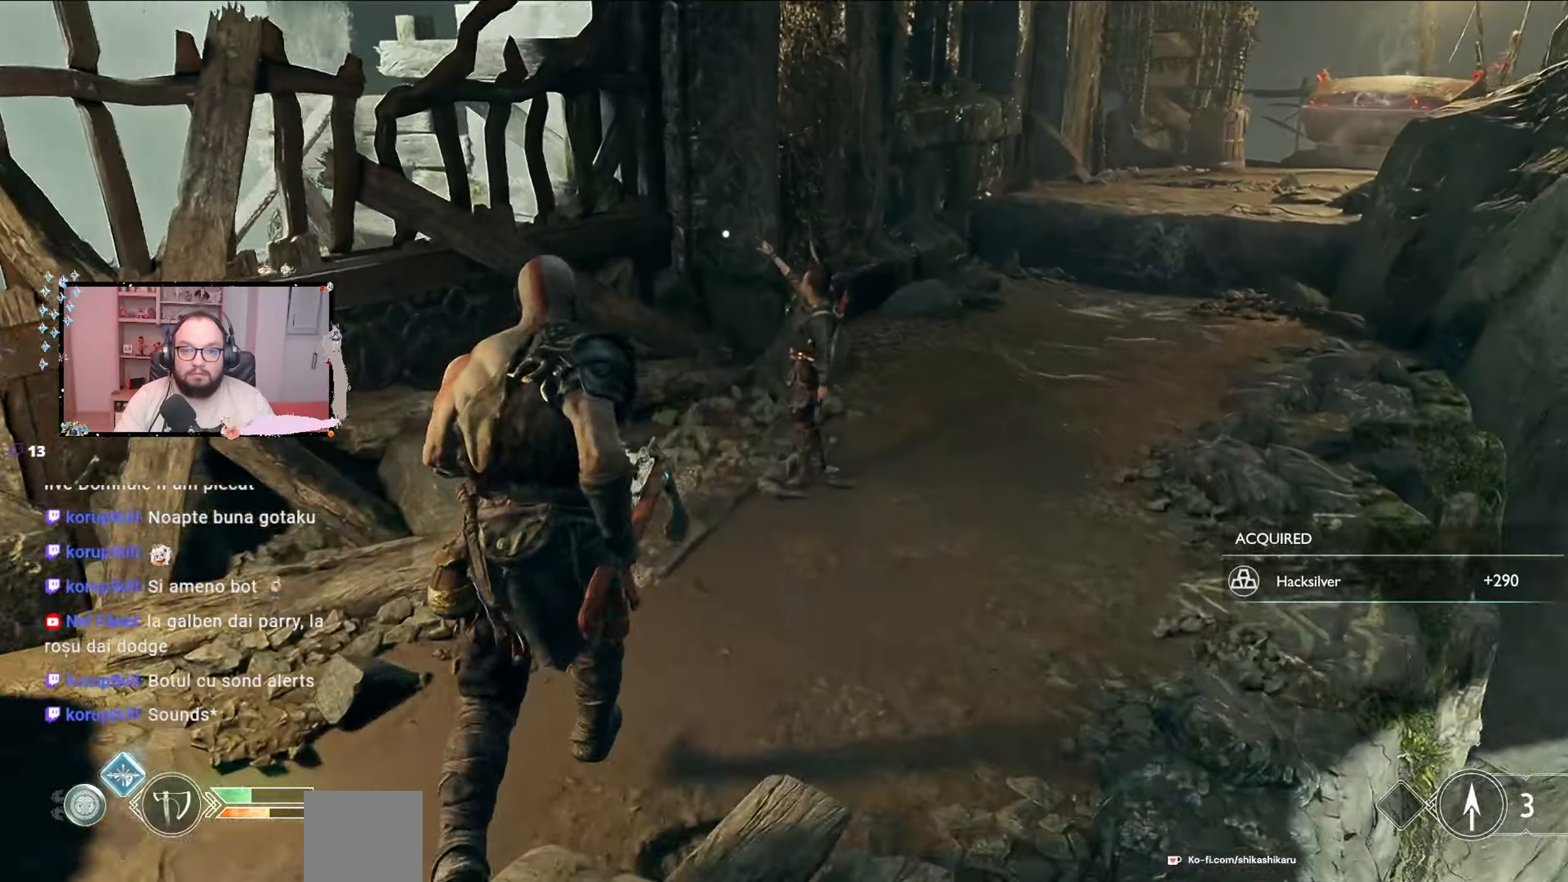
{"buttons": [], "left_stick": "up", "right_stick": "up-left", "events": [[267, "right_stick", "up-left"]]}
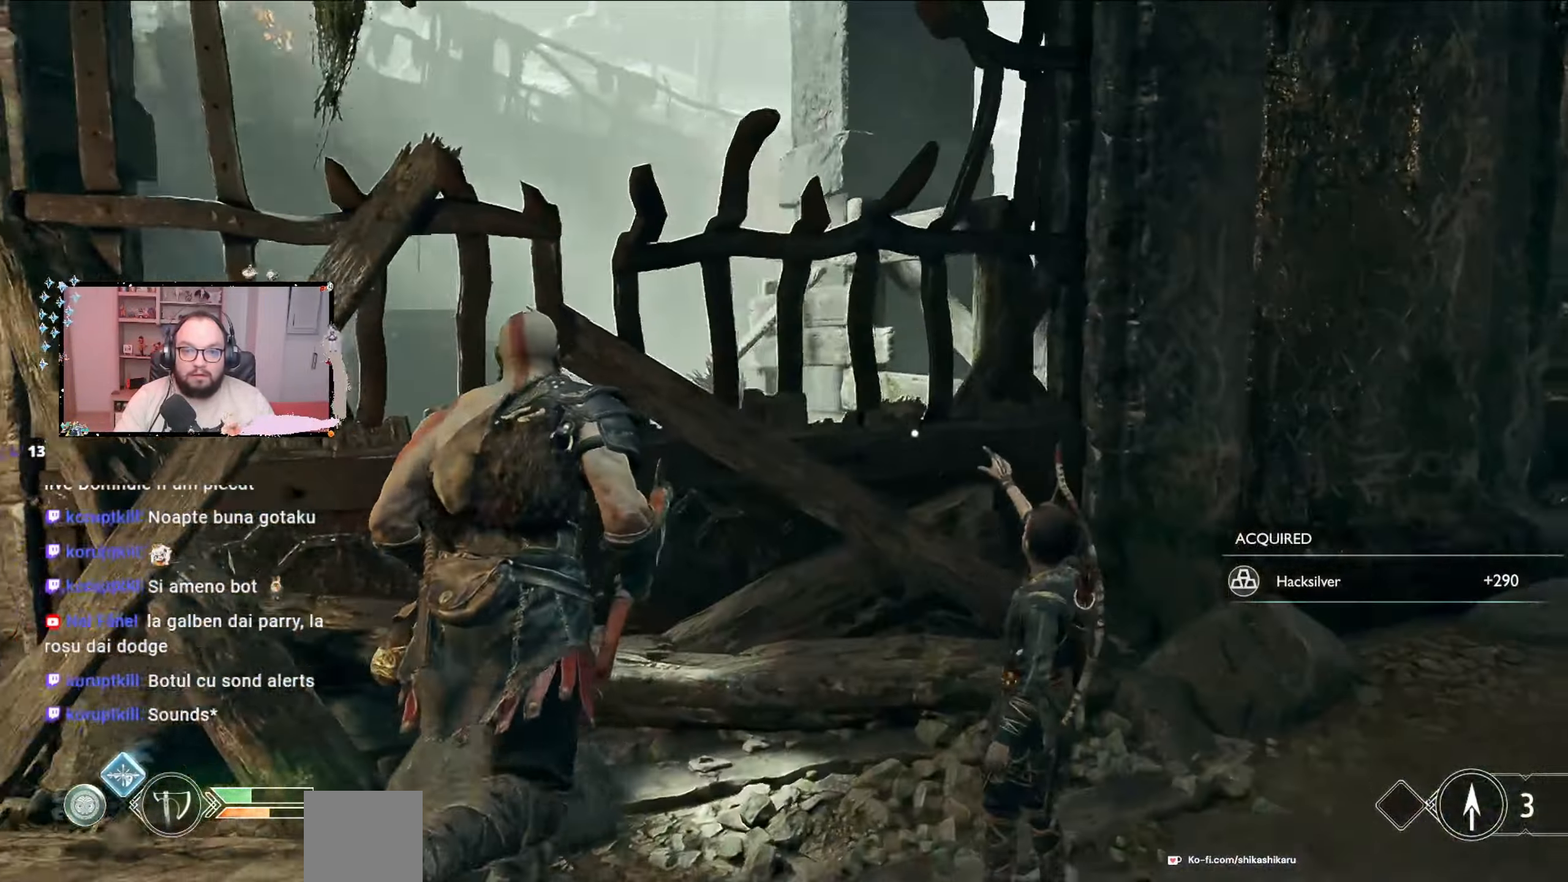
{"buttons": [], "left_stick": "center", "right_stick": "center", "events": [[100, "left_stick", "up-right"], [267, "right_stick", "center"], [367, "left_stick", "center"], [400, "B", "down"], [467, "B", "up"]]}
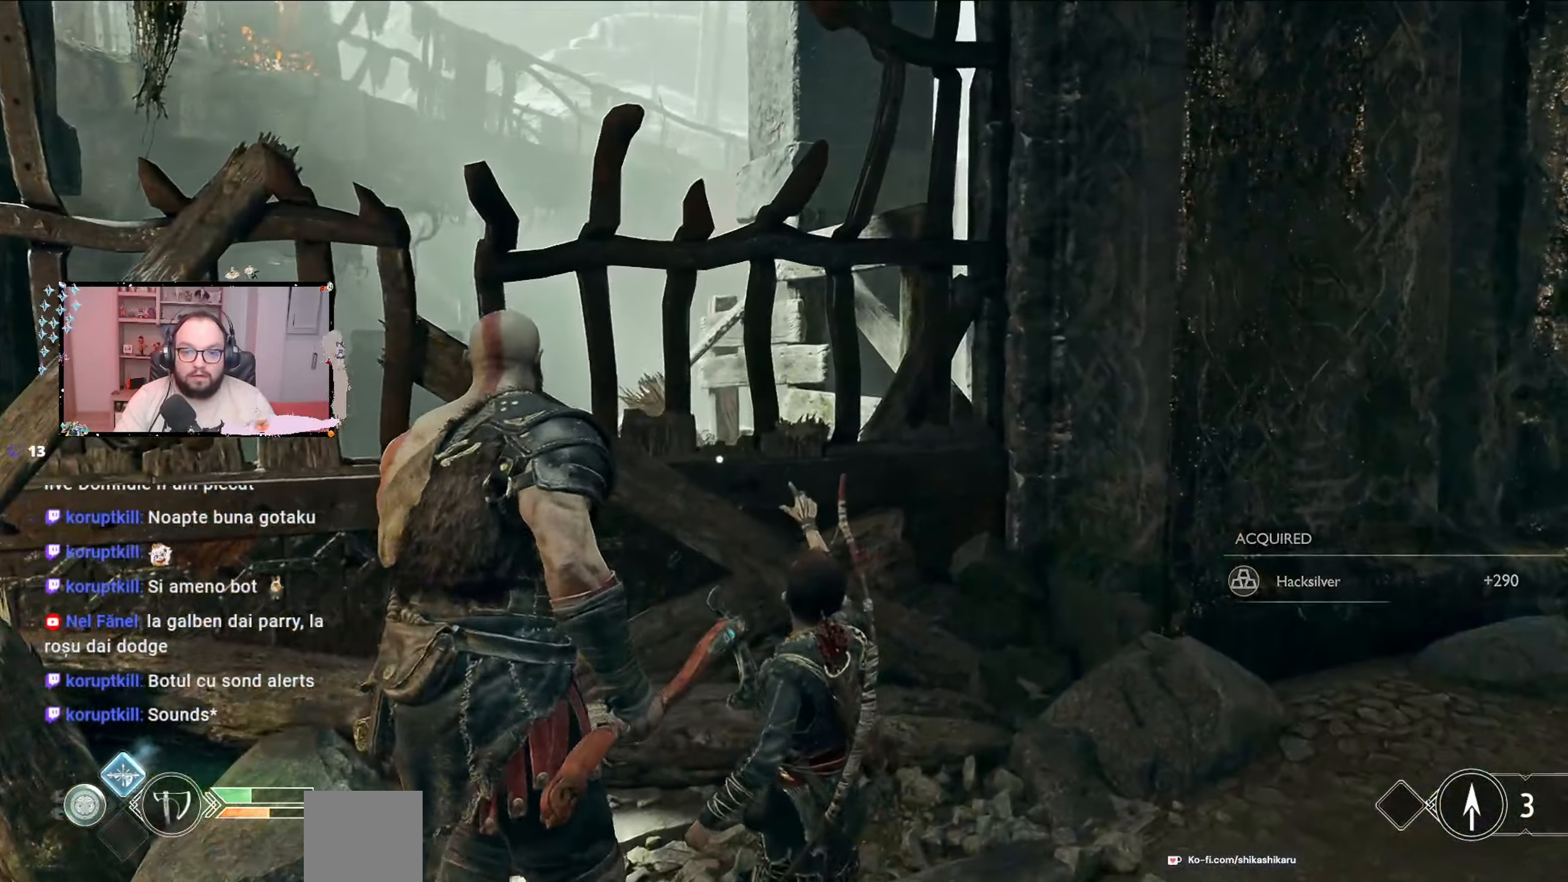
{"buttons": [], "left_stick": "down", "right_stick": "center", "events": [[200, "left_stick", "down"]]}
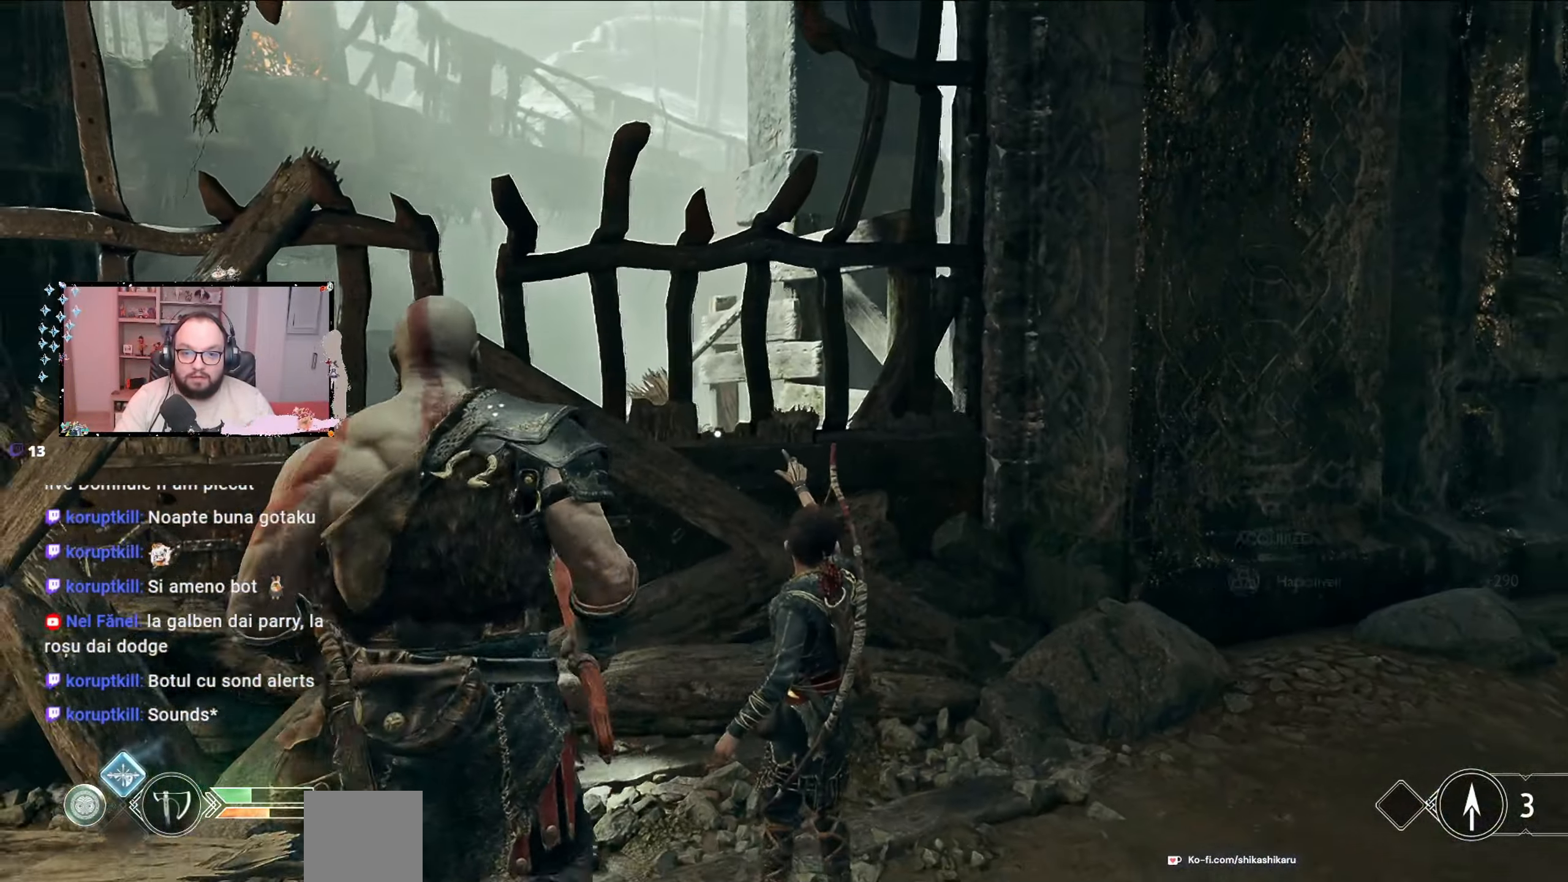
{"buttons": [], "left_stick": "right", "right_stick": "center", "events": [[167, "left_stick", "down-right"], [400, "left_stick", "right"]]}
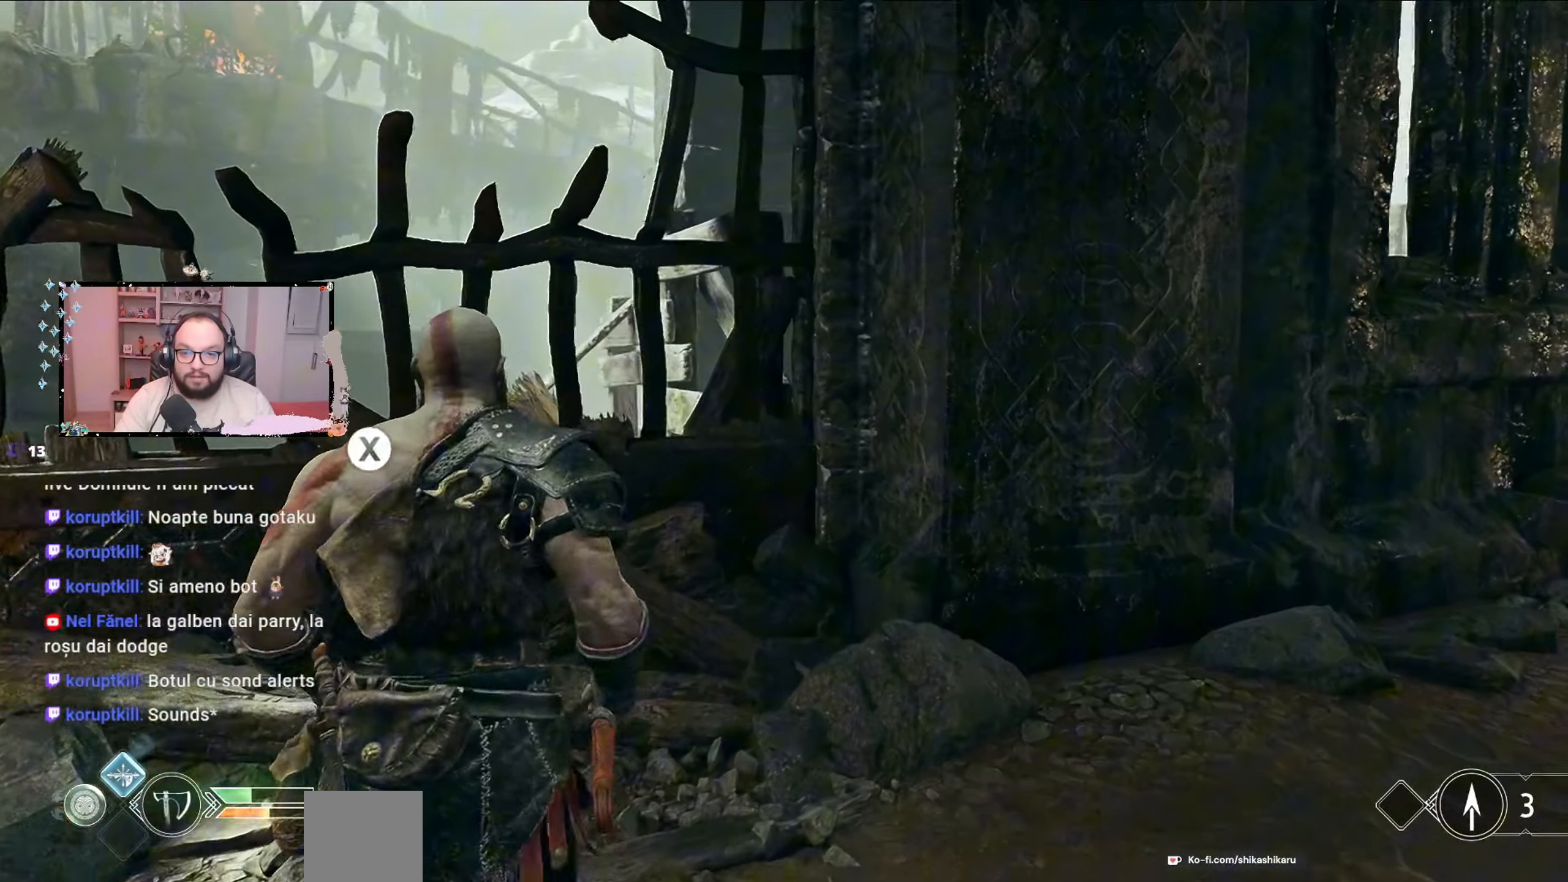
{"buttons": [], "left_stick": "center", "right_stick": "center", "events": [[67, "left_stick", "up"], [133, "B", "down"], [133, "left_stick", "center"], [167, "B", "up"]]}
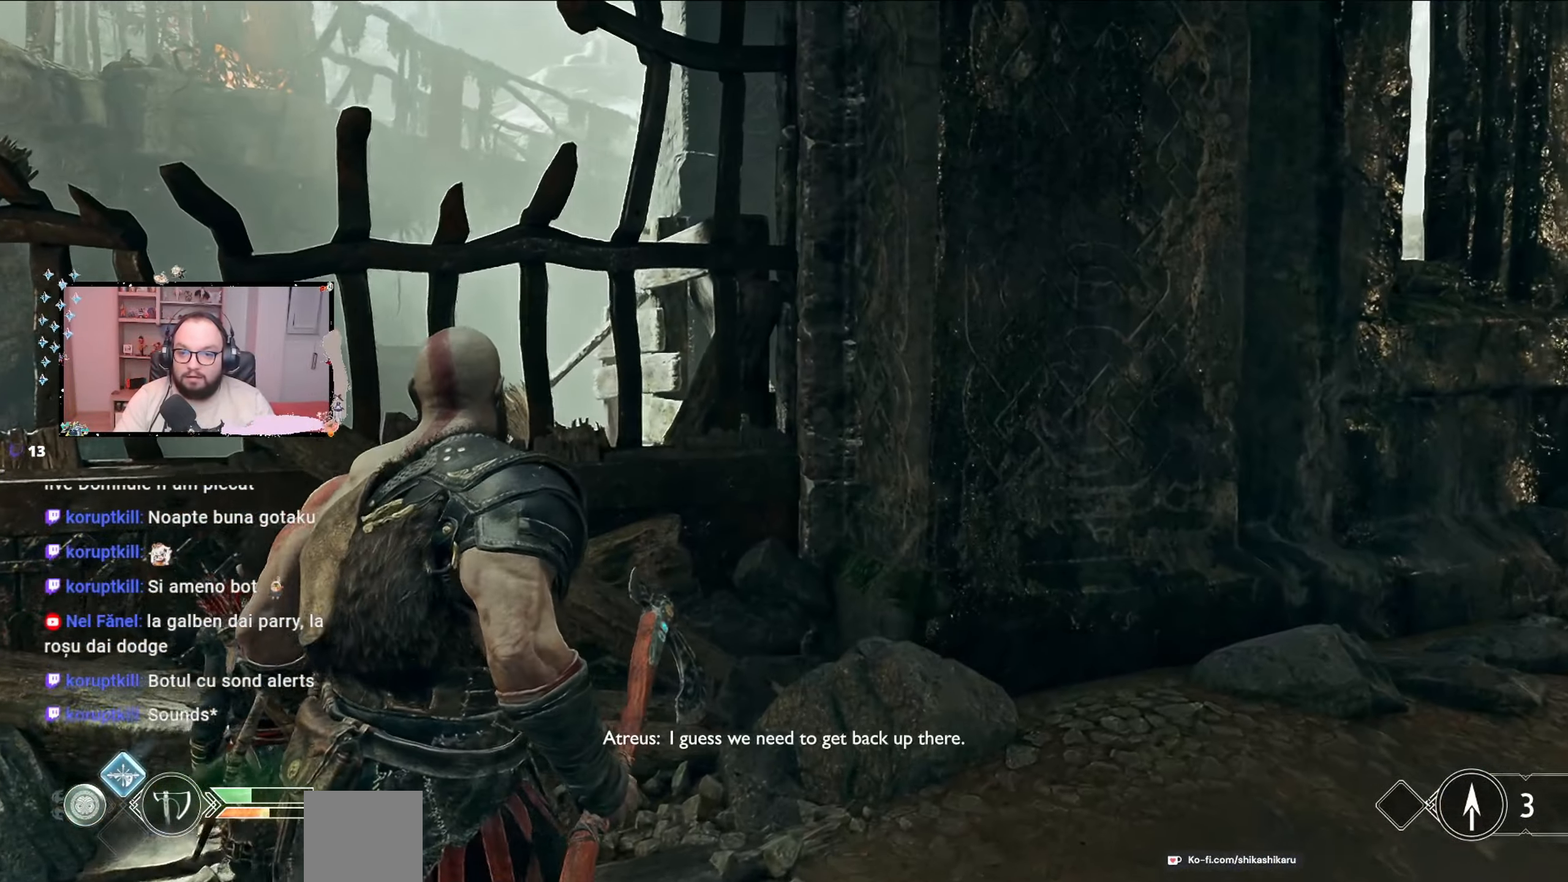
{"buttons": [], "left_stick": "center", "right_stick": "center", "events": [[33, "X", "down"], [167, "X", "up"], [367, "right_stick", "up-left"], [500, "right_stick", "center"]]}
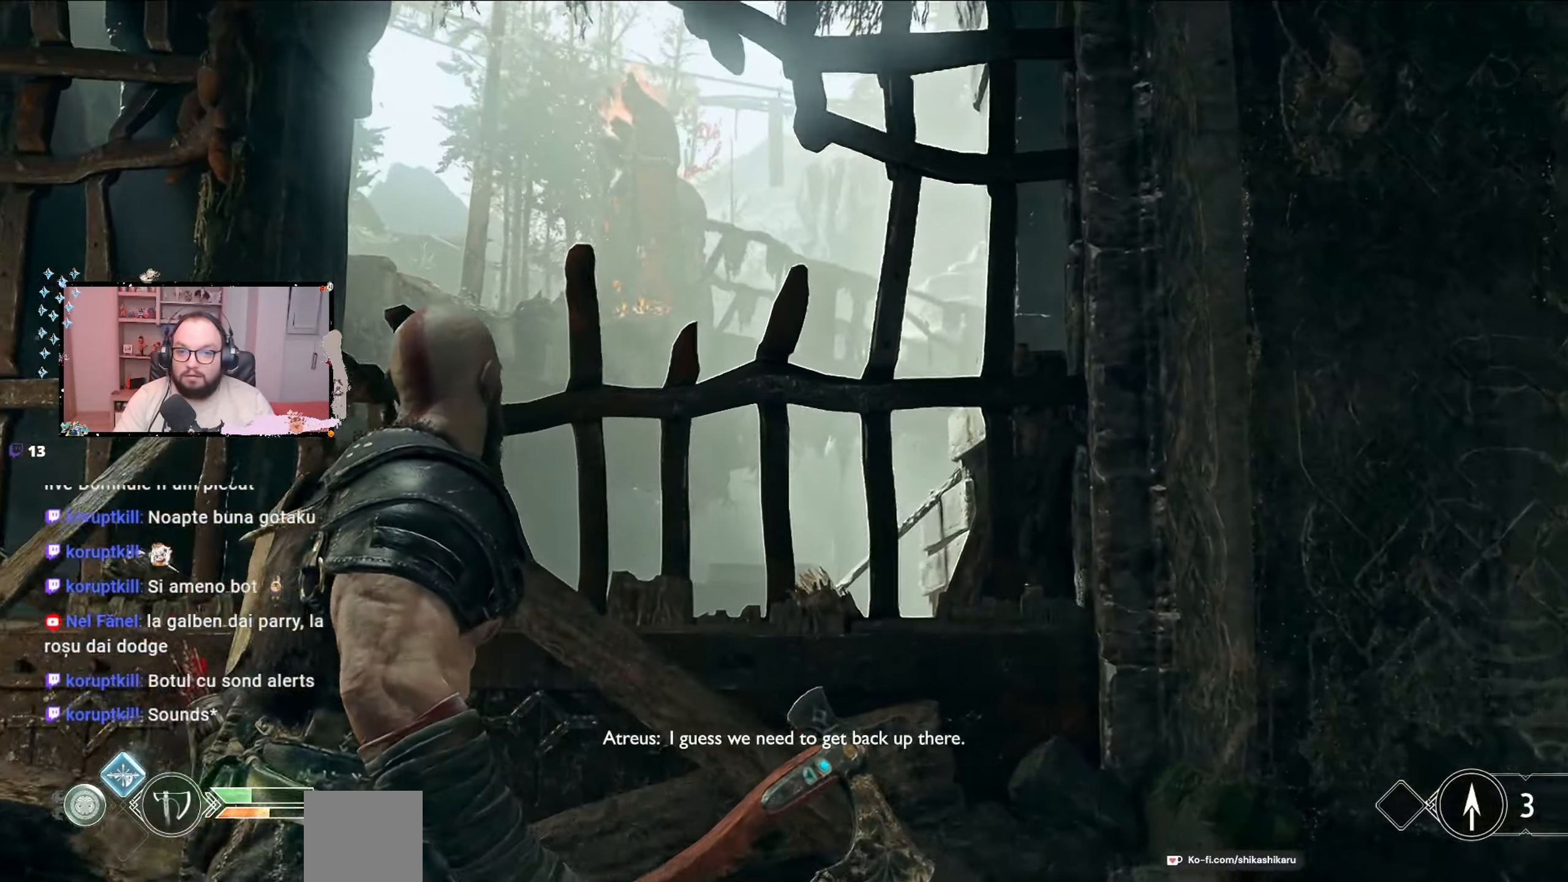
{"buttons": [], "left_stick": "center", "right_stick": "center", "events": []}
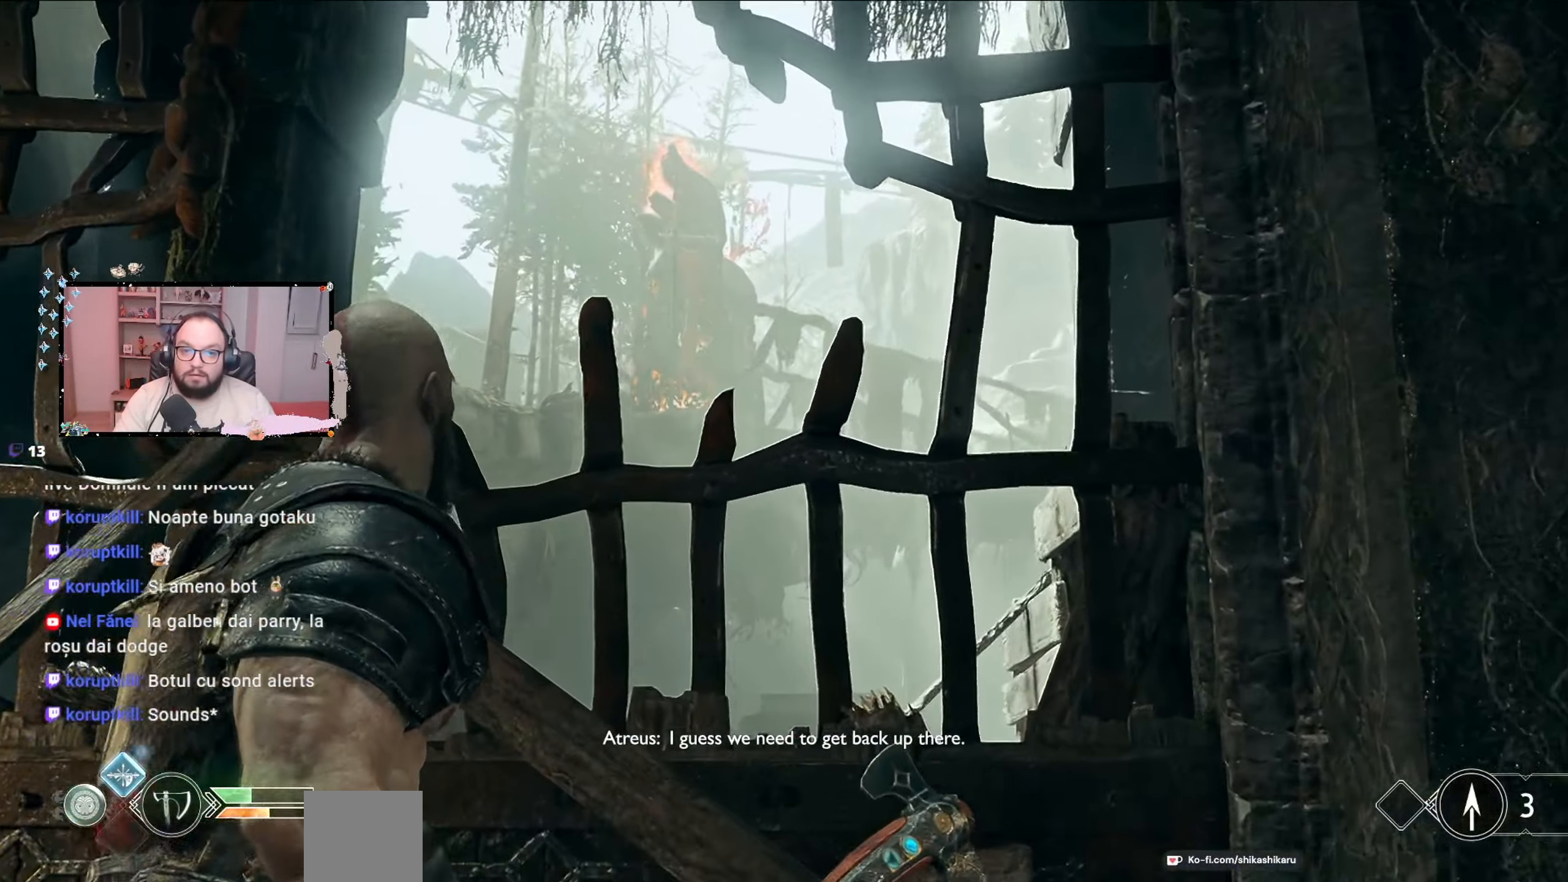
{"buttons": [], "left_stick": "center", "right_stick": "center", "events": []}
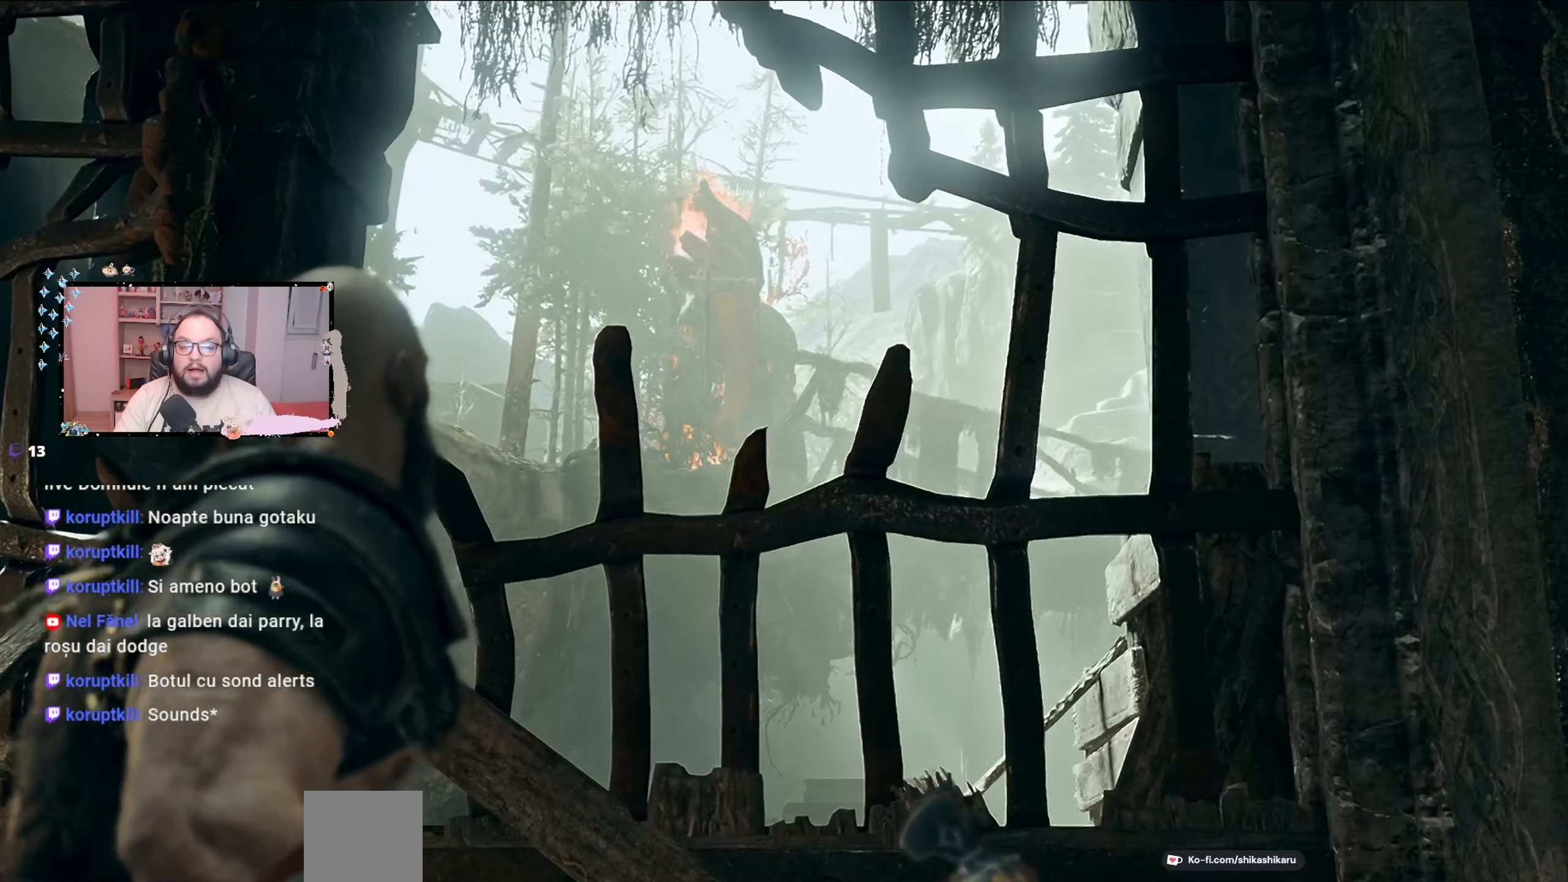
{"buttons": [], "left_stick": "center", "right_stick": "center", "events": []}
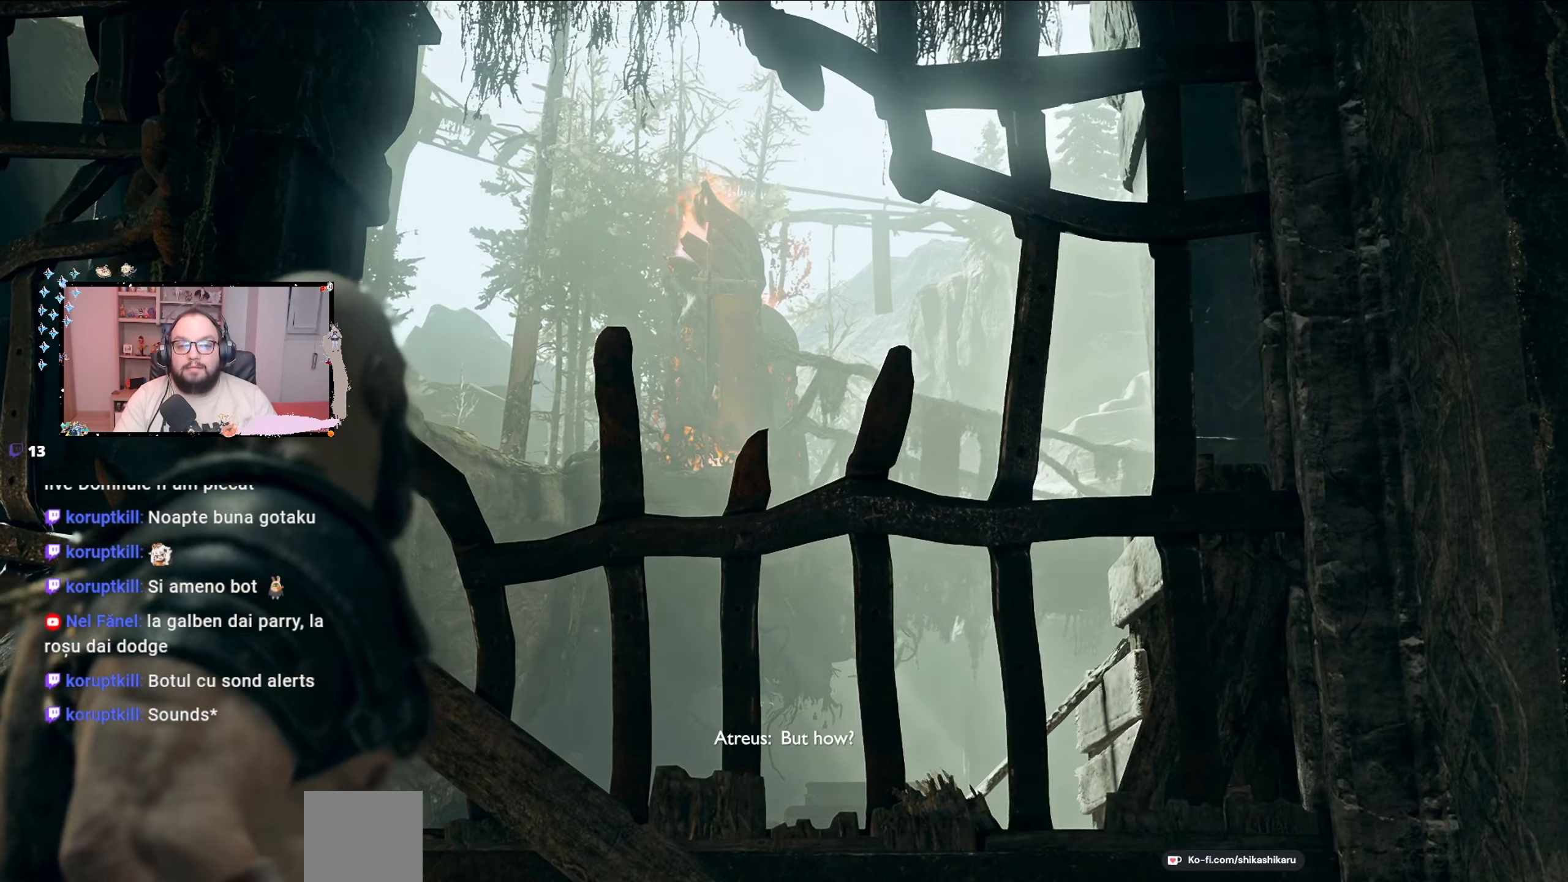
{"buttons": [], "left_stick": "center", "right_stick": "center", "events": []}
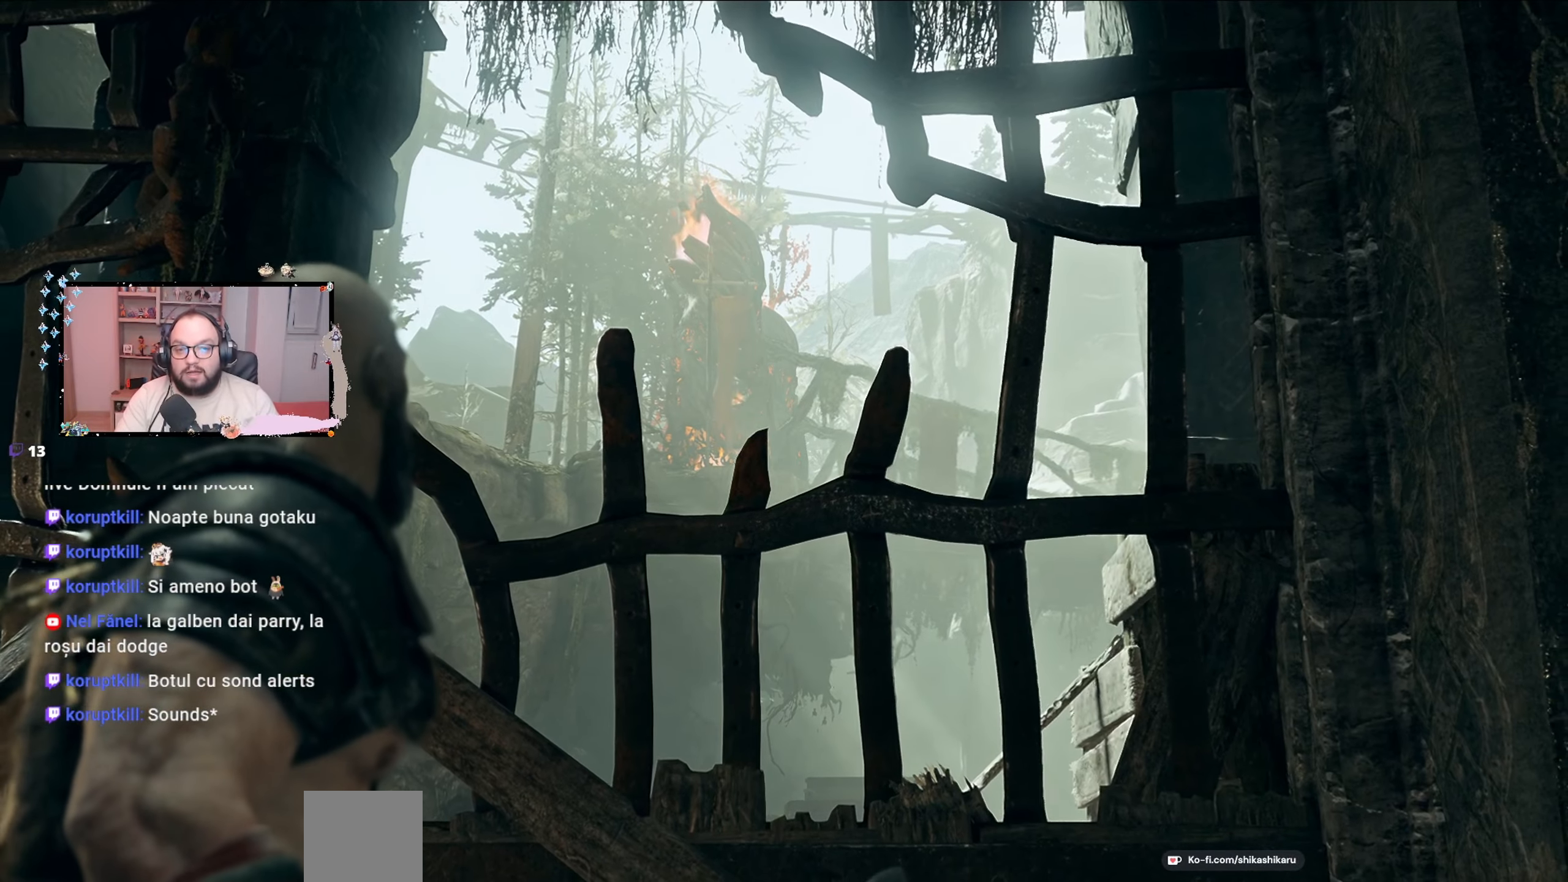
{"buttons": [], "left_stick": "center", "right_stick": "center", "events": []}
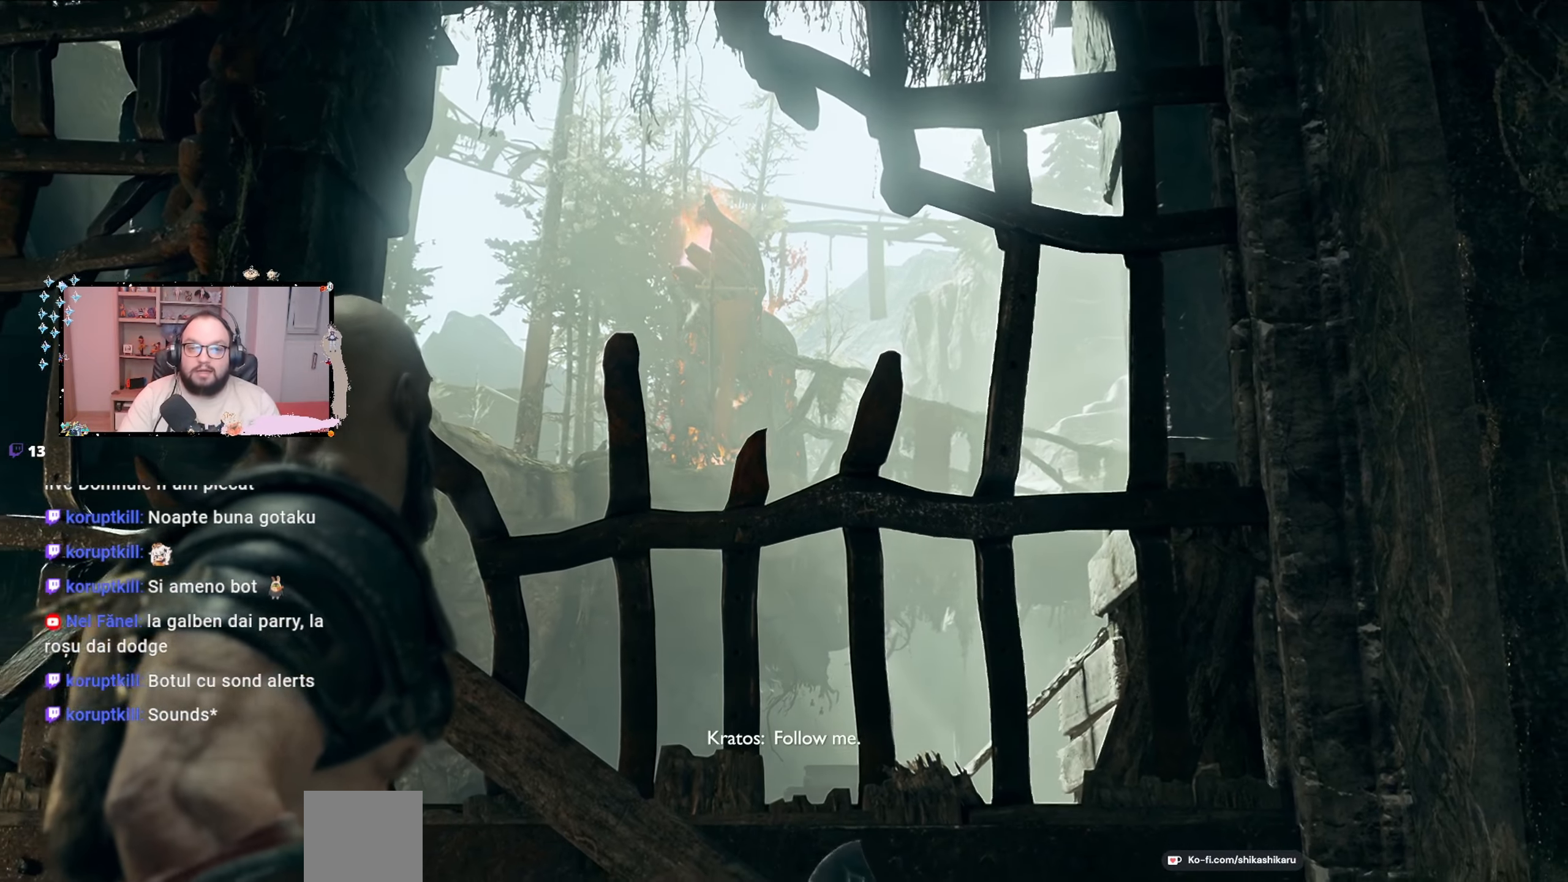
{"buttons": [], "left_stick": "center", "right_stick": "center", "events": []}
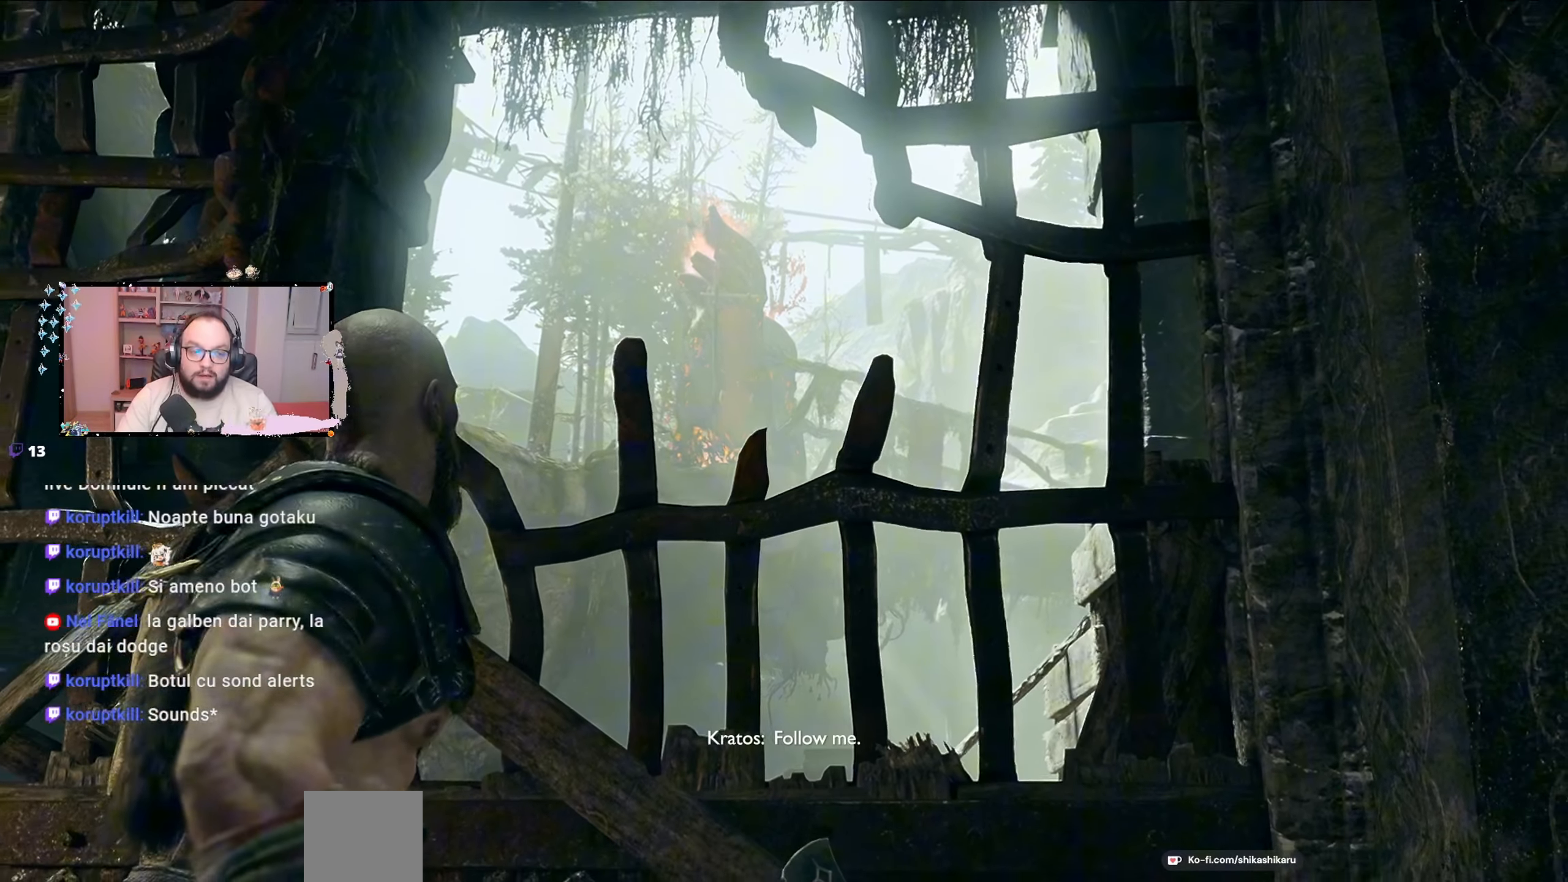
{"buttons": [], "left_stick": "down-left", "right_stick": "right", "events": [[100, "left_stick", "down-left"], [500, "right_stick", "right"]]}
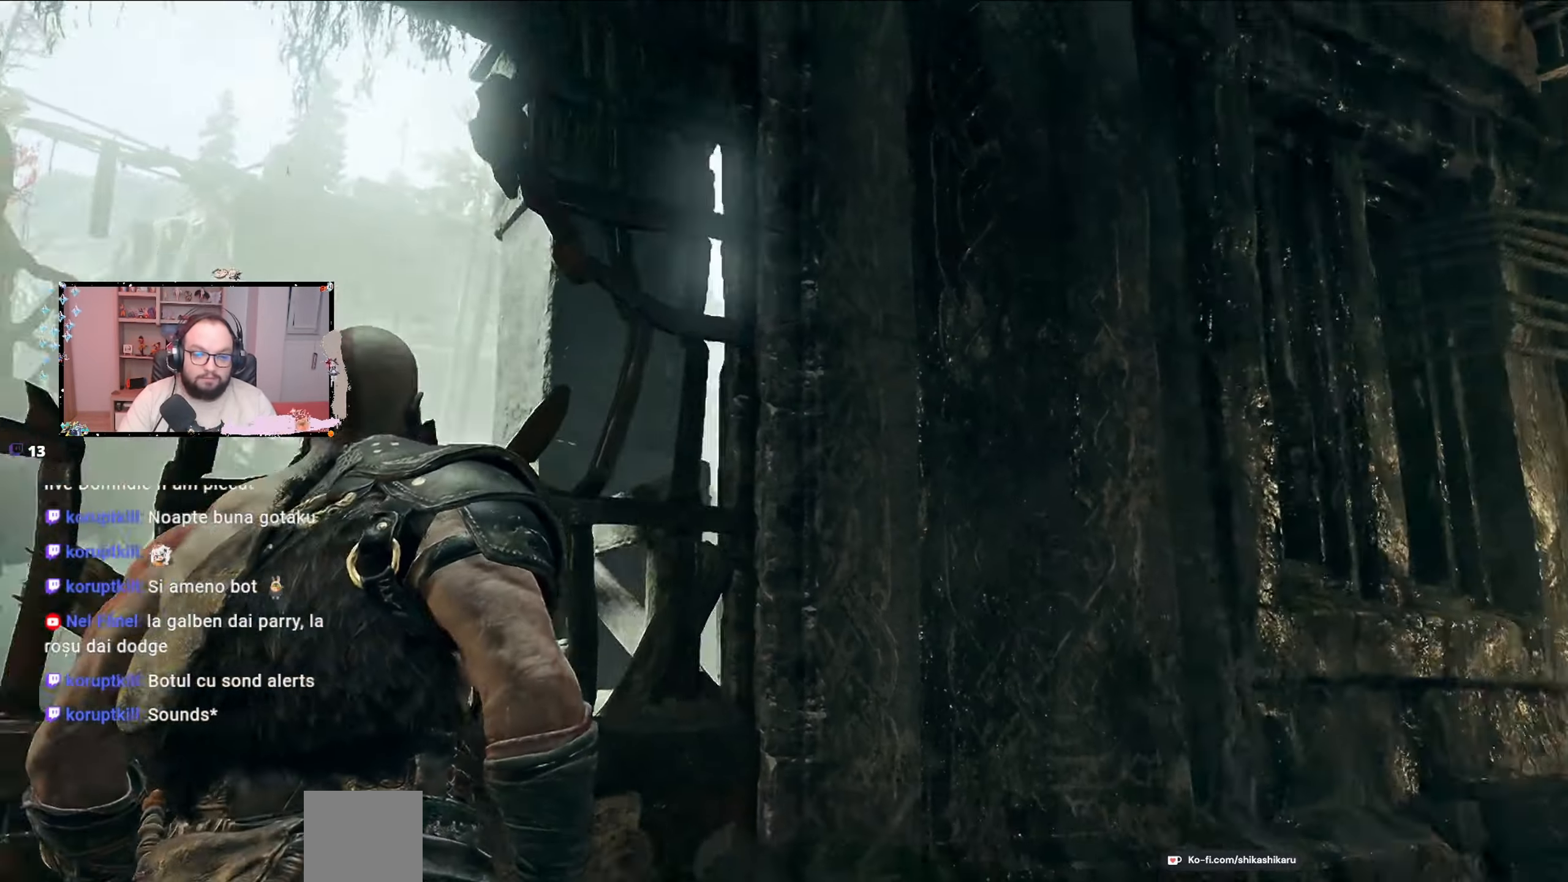
{"buttons": [], "left_stick": "up-right", "right_stick": "down-right", "events": [[200, "right_stick", "down-right"], [333, "left_stick", "center"], [433, "left_stick", "up-right"]]}
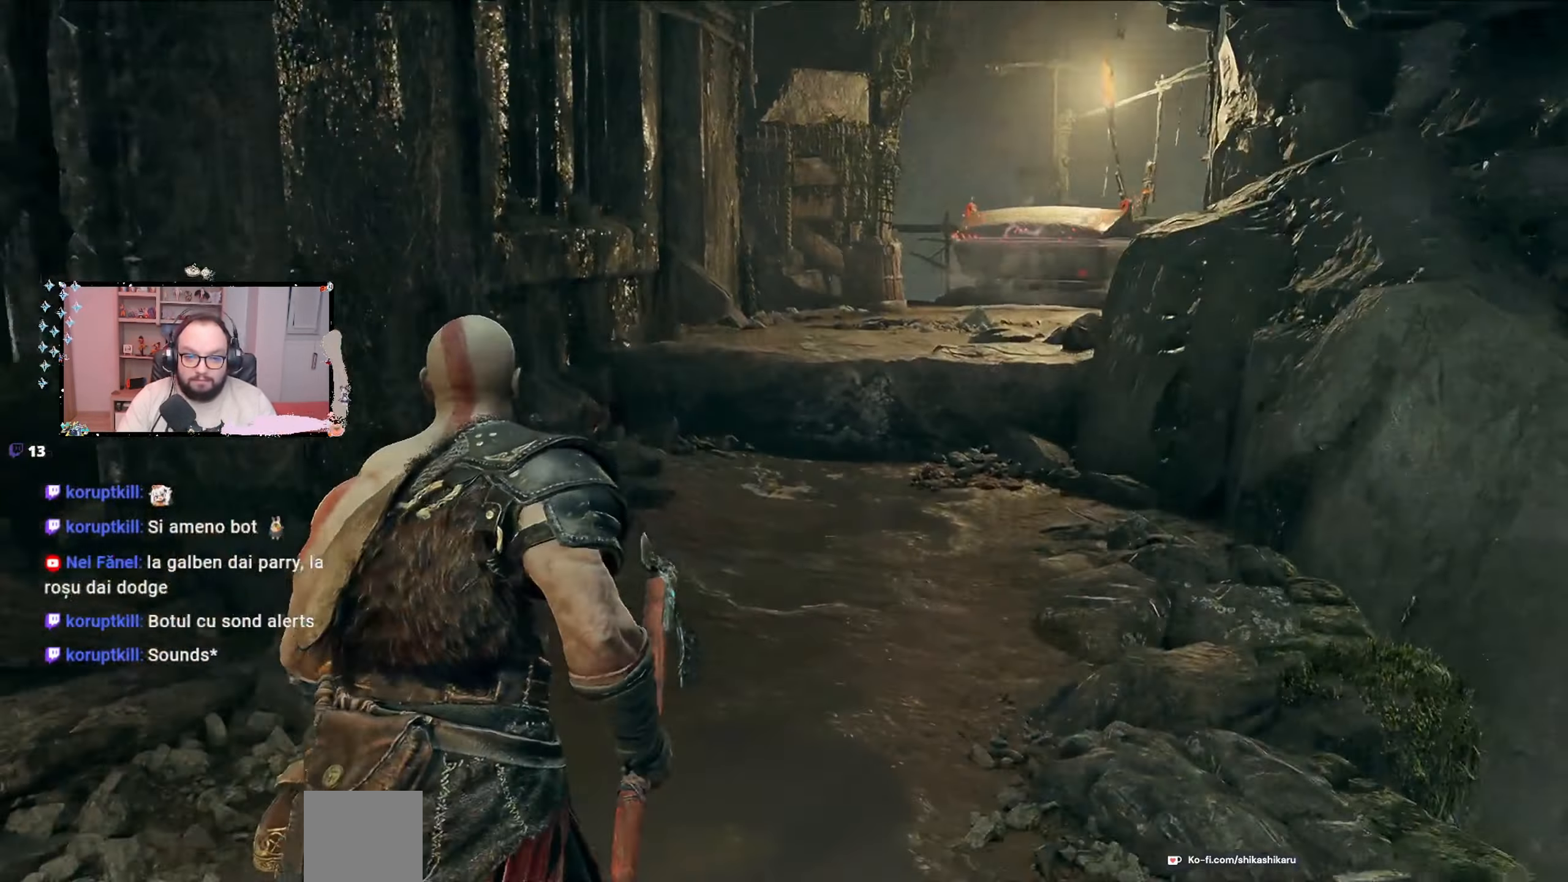
{"buttons": [], "left_stick": "center", "right_stick": "right", "events": [[267, "left_stick", "center"], [267, "right_stick", "right"]]}
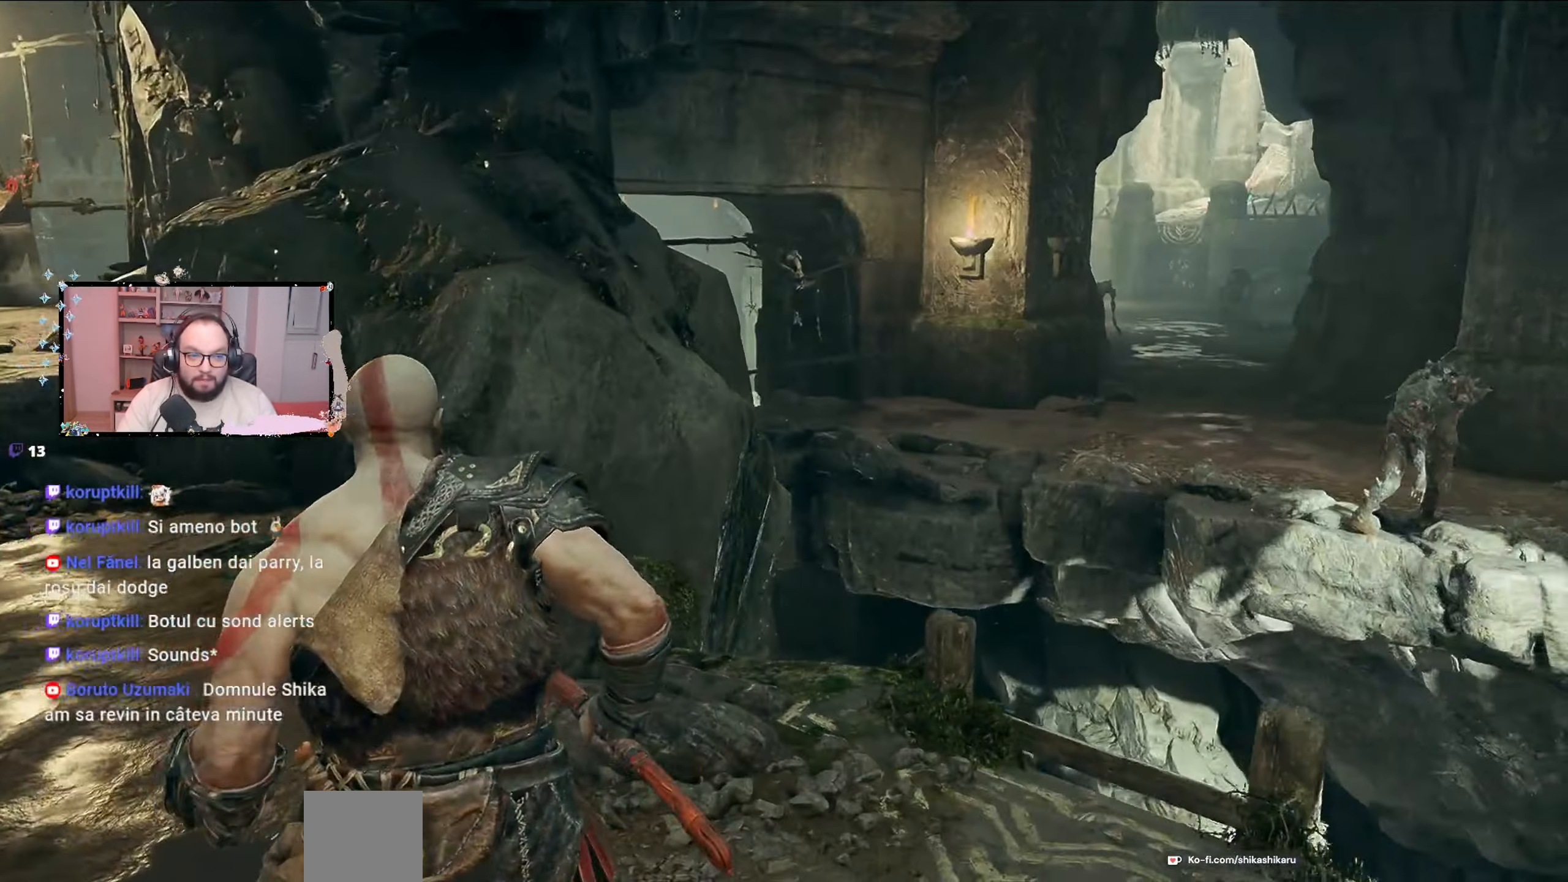
{"buttons": [], "left_stick": "center", "right_stick": "down-right", "events": [[200, "right_stick", "center"], [367, "right_stick", "down-right"]]}